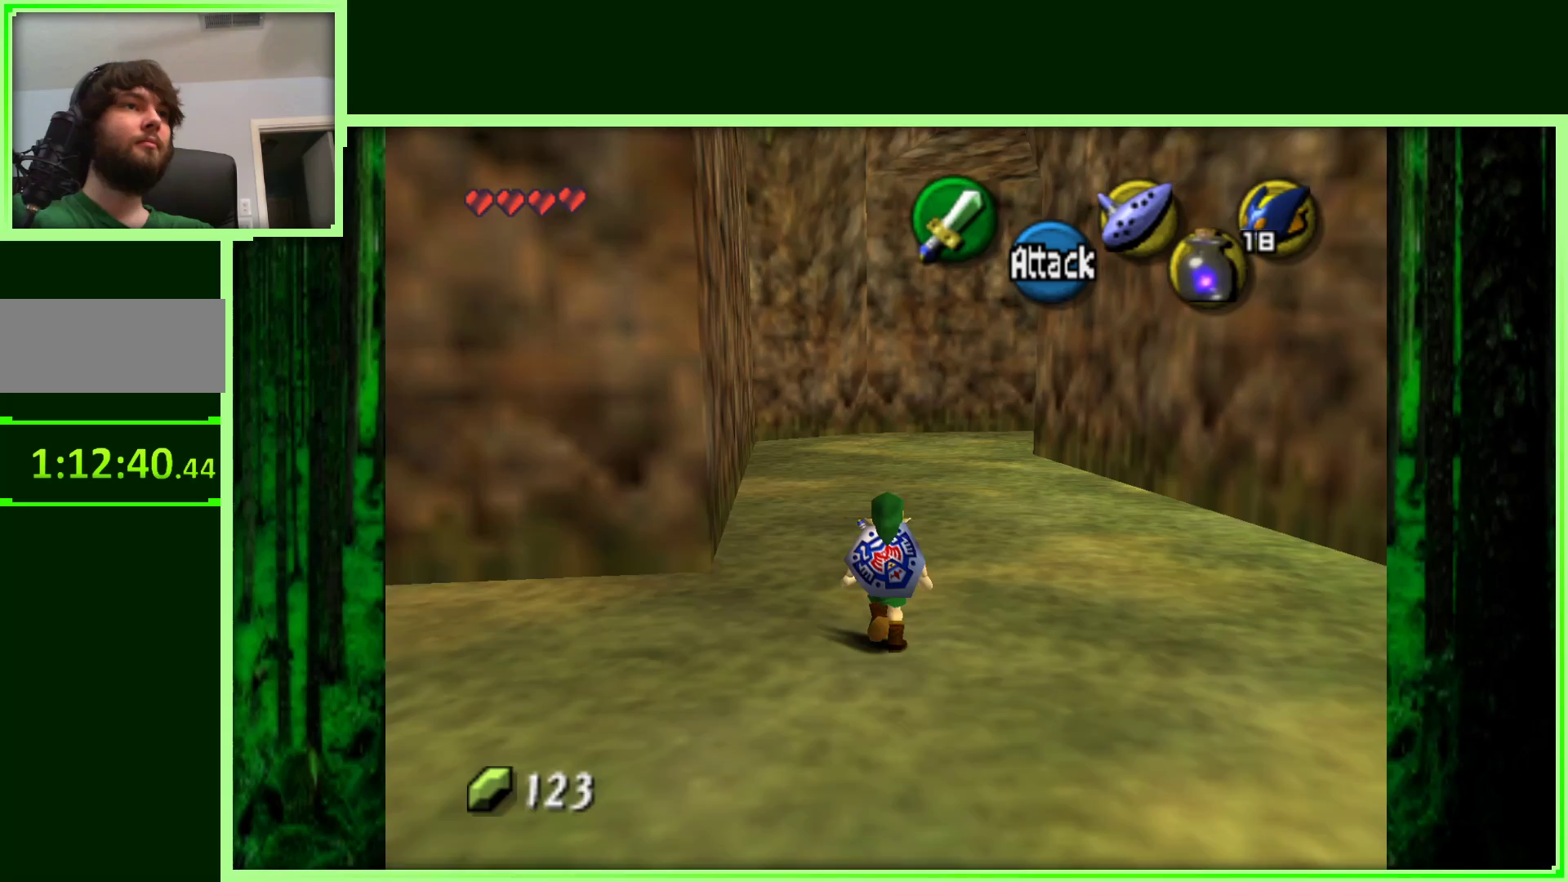
Gameplay with a controller (Nintendo layout); each line is a JSON object with the inputs held at the frame after it. "events" lists button and stick changes between this image and that frame as [ms after this image, input, new state], when the widget could be followed in between. Not read: L3 R3.
{"buttons": ["A"], "left_stick": "up", "events": [[483, "A", "down"]]}
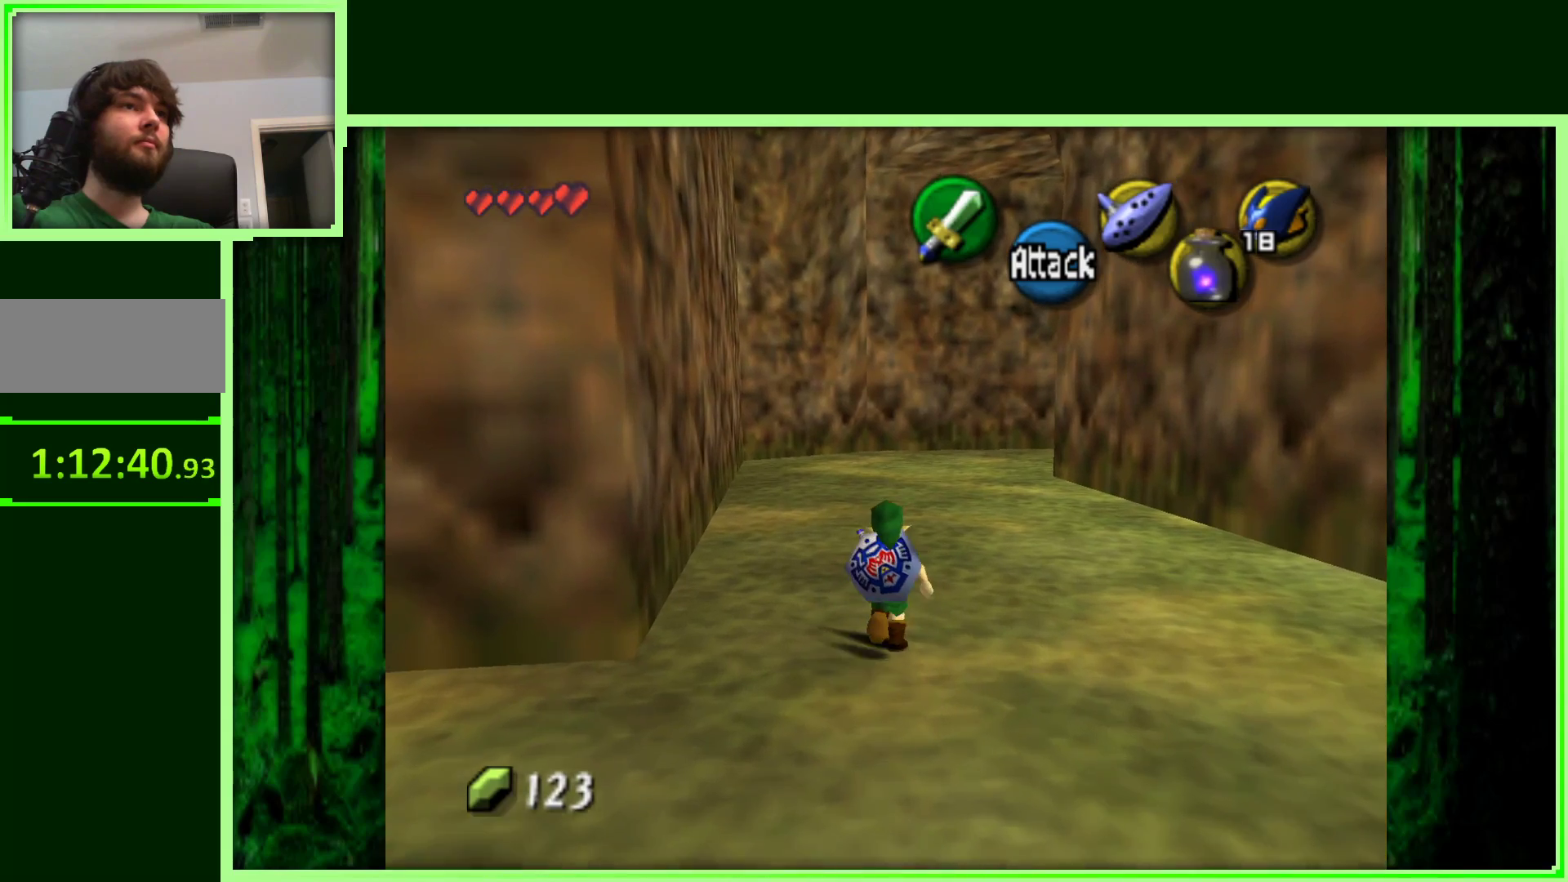
{"buttons": [], "left_stick": "up", "events": [[167, "A", "up"]]}
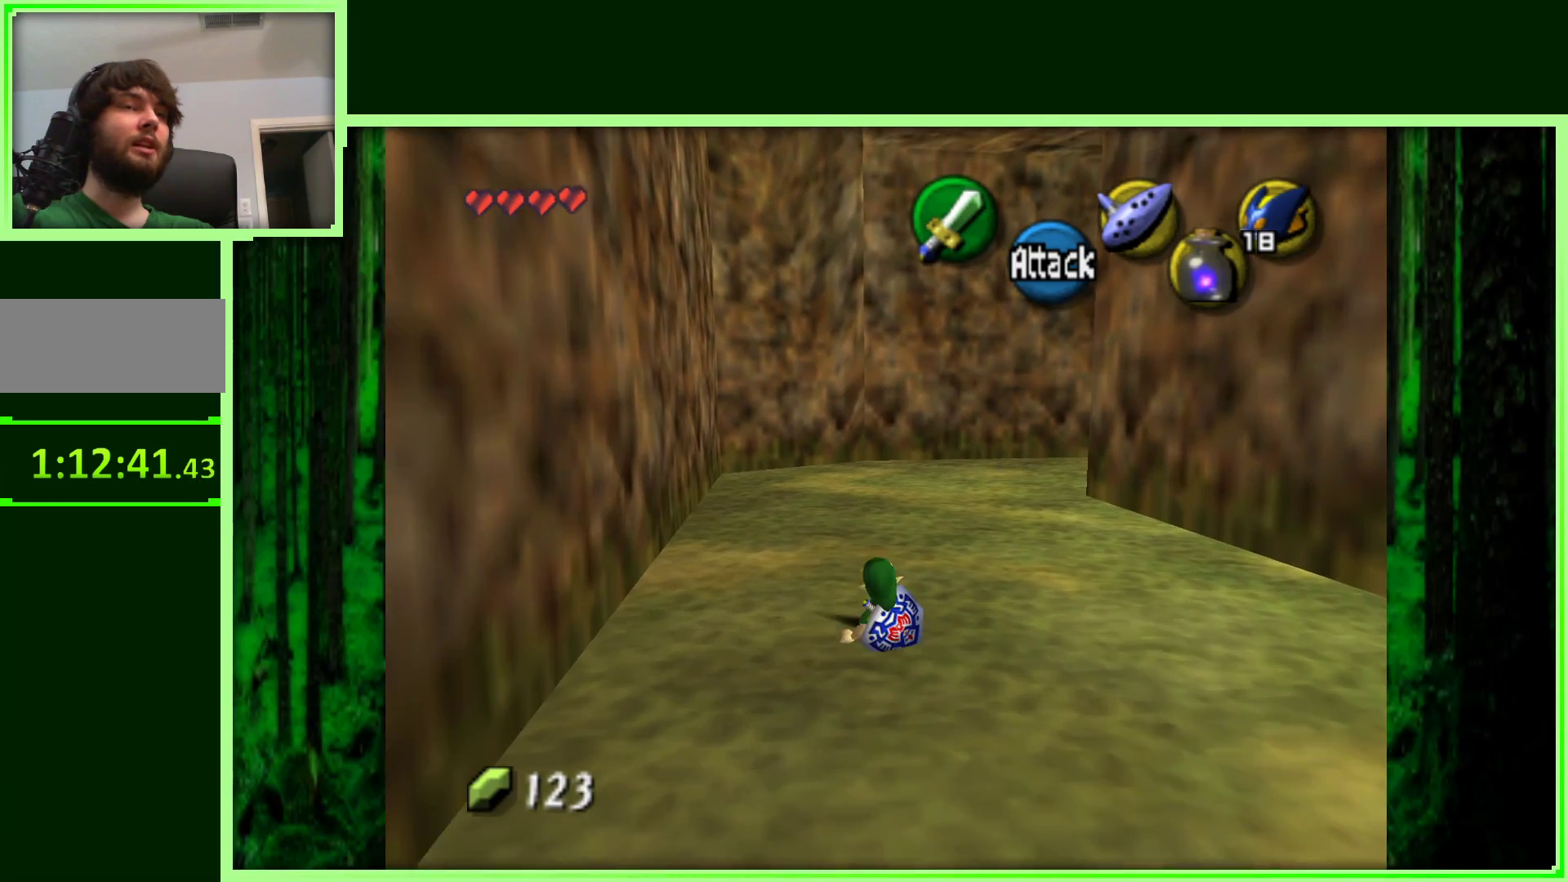
{"buttons": ["A"], "left_stick": "up", "events": [[367, "A", "down"]]}
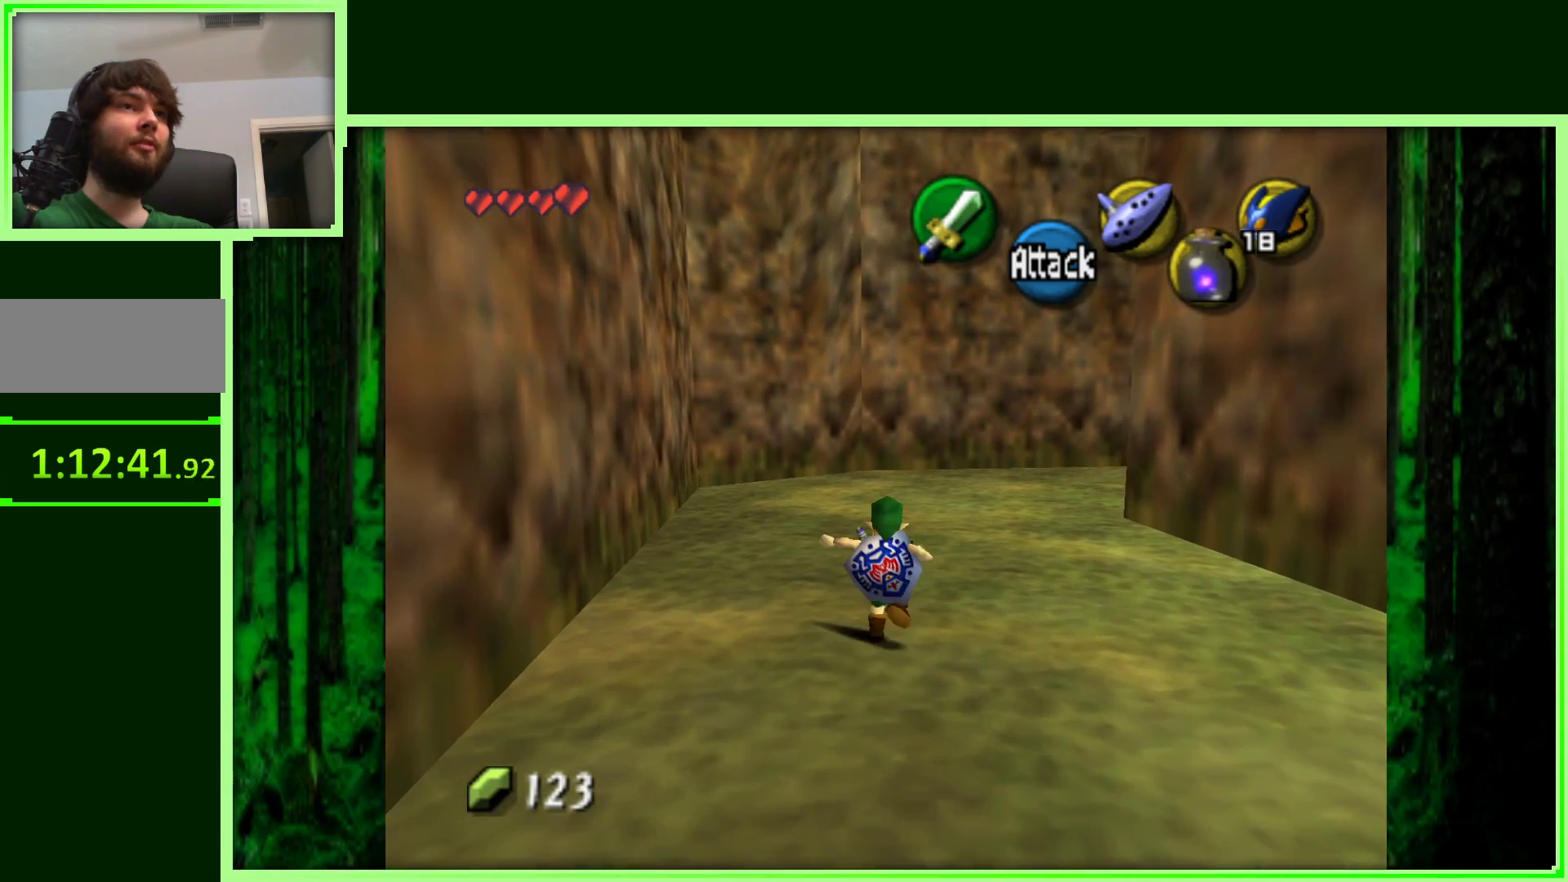
{"buttons": [], "left_stick": "up", "events": [[67, "A", "up"]]}
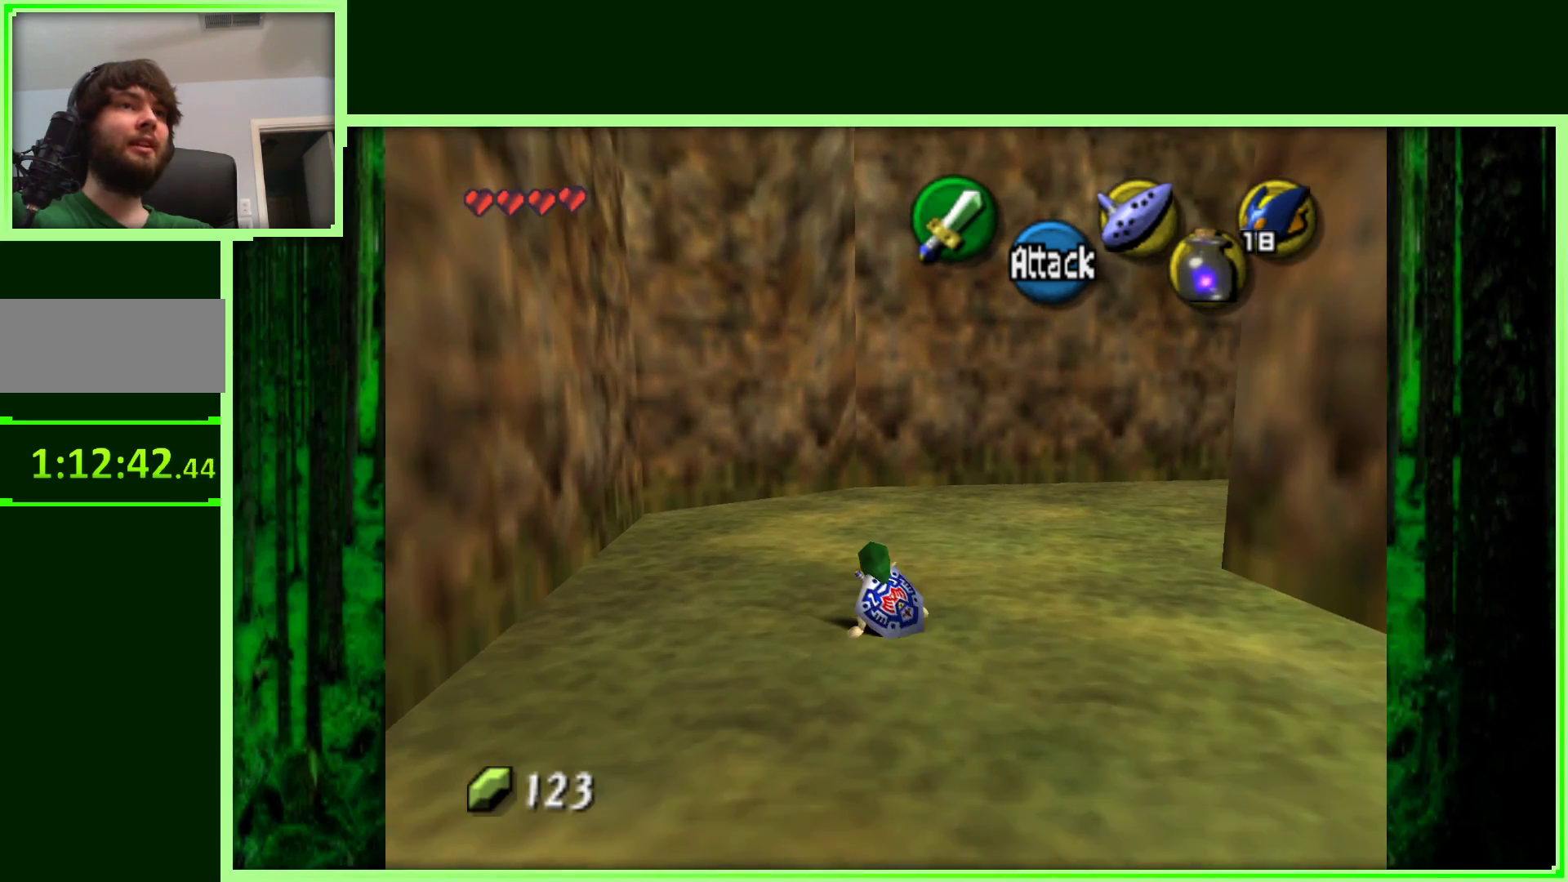
{"buttons": [], "left_stick": "up", "events": []}
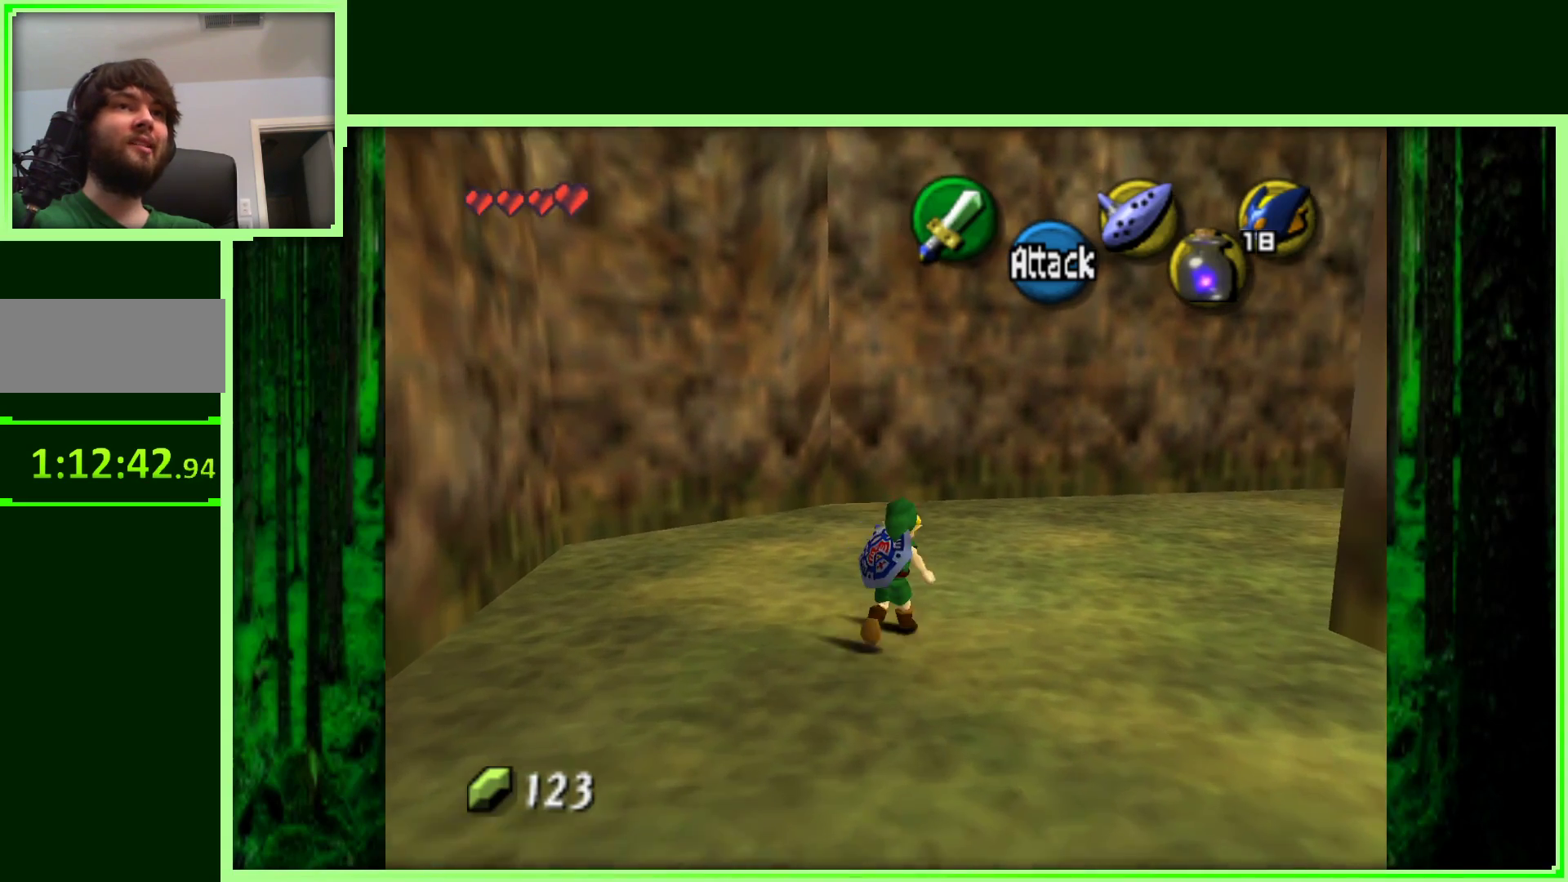
{"buttons": ["Z"], "left_stick": "up-right", "events": [[200, "left_stick", "up-right"], [350, "left_stick", "right"], [450, "Z", "down"], [483, "left_stick", "up-right"]]}
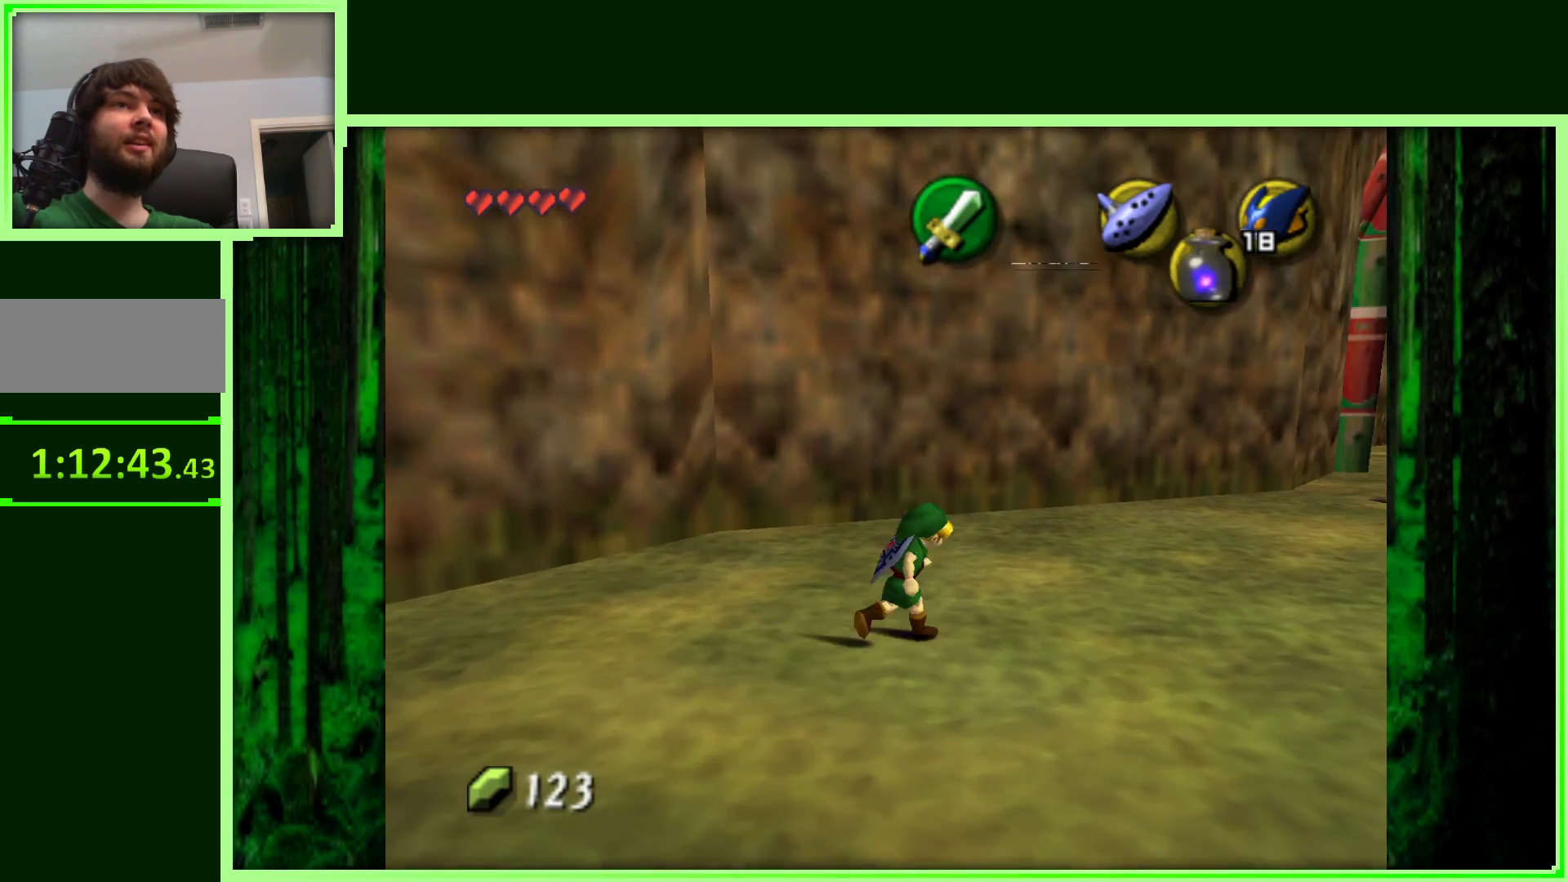
{"buttons": [], "left_stick": "up-left", "events": [[100, "Z", "up"], [250, "left_stick", "up"], [450, "left_stick", "up-left"]]}
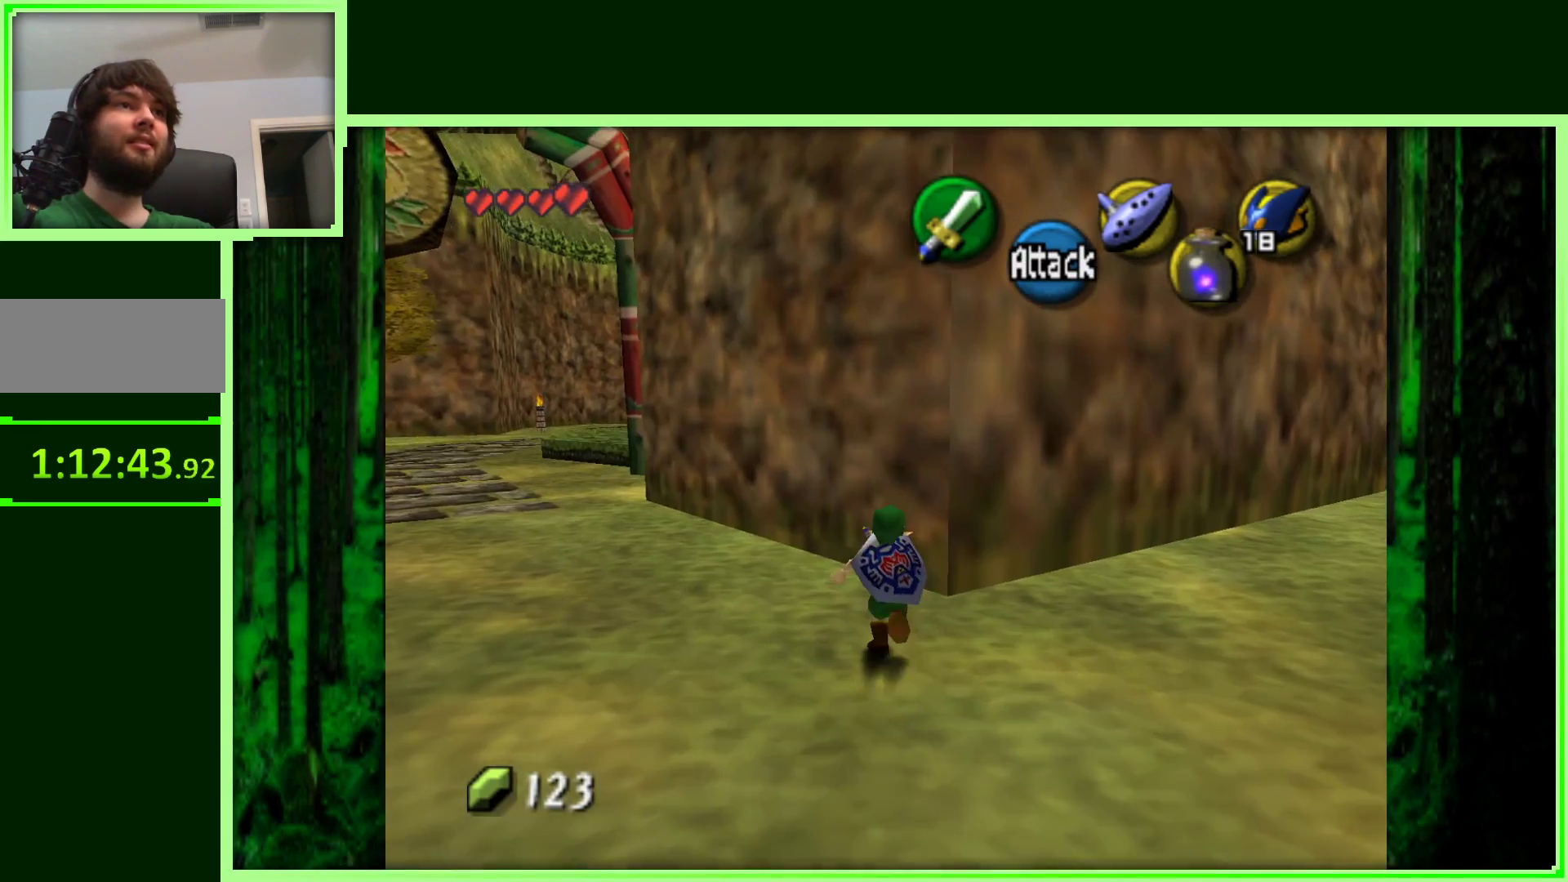
{"buttons": [], "left_stick": "up", "events": [[383, "A", "down"], [483, "left_stick", "up"], [500, "A", "up"]]}
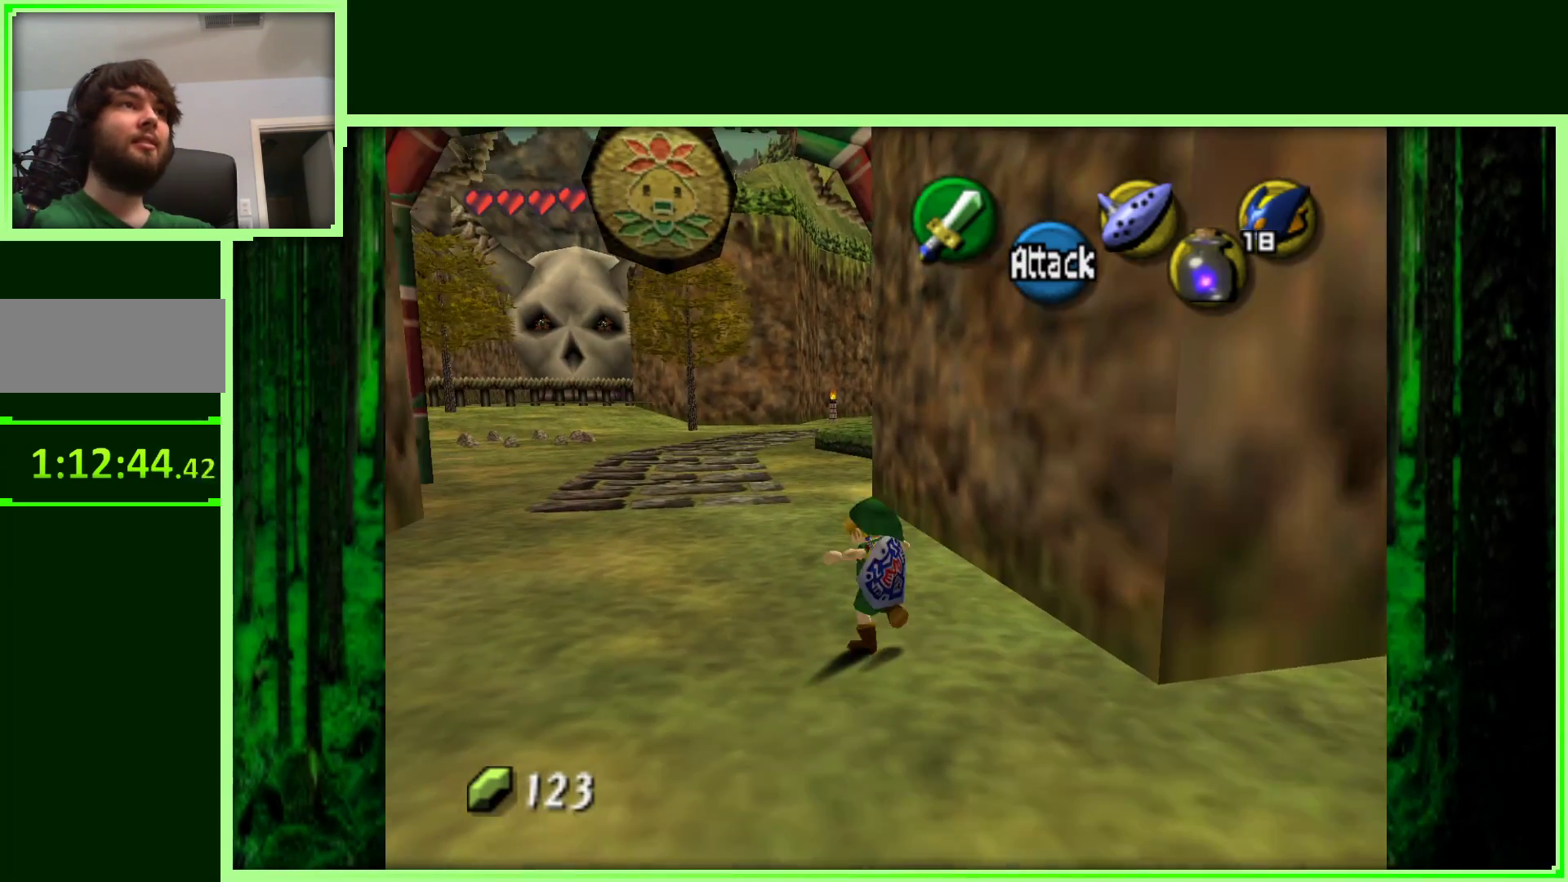
{"buttons": [], "left_stick": "up", "events": []}
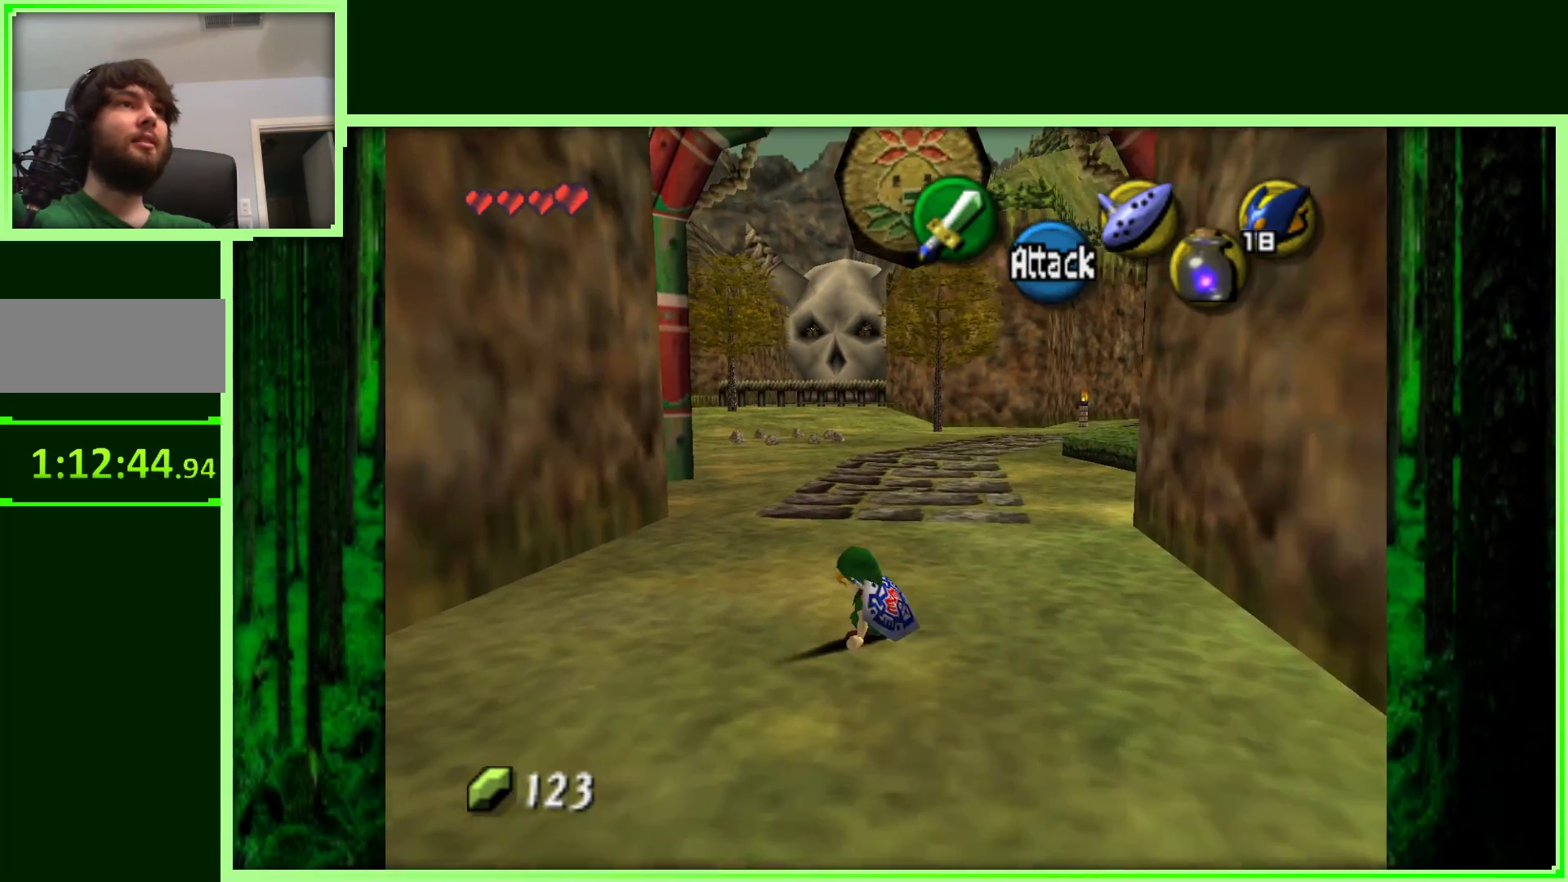
{"buttons": [], "left_stick": "up", "events": []}
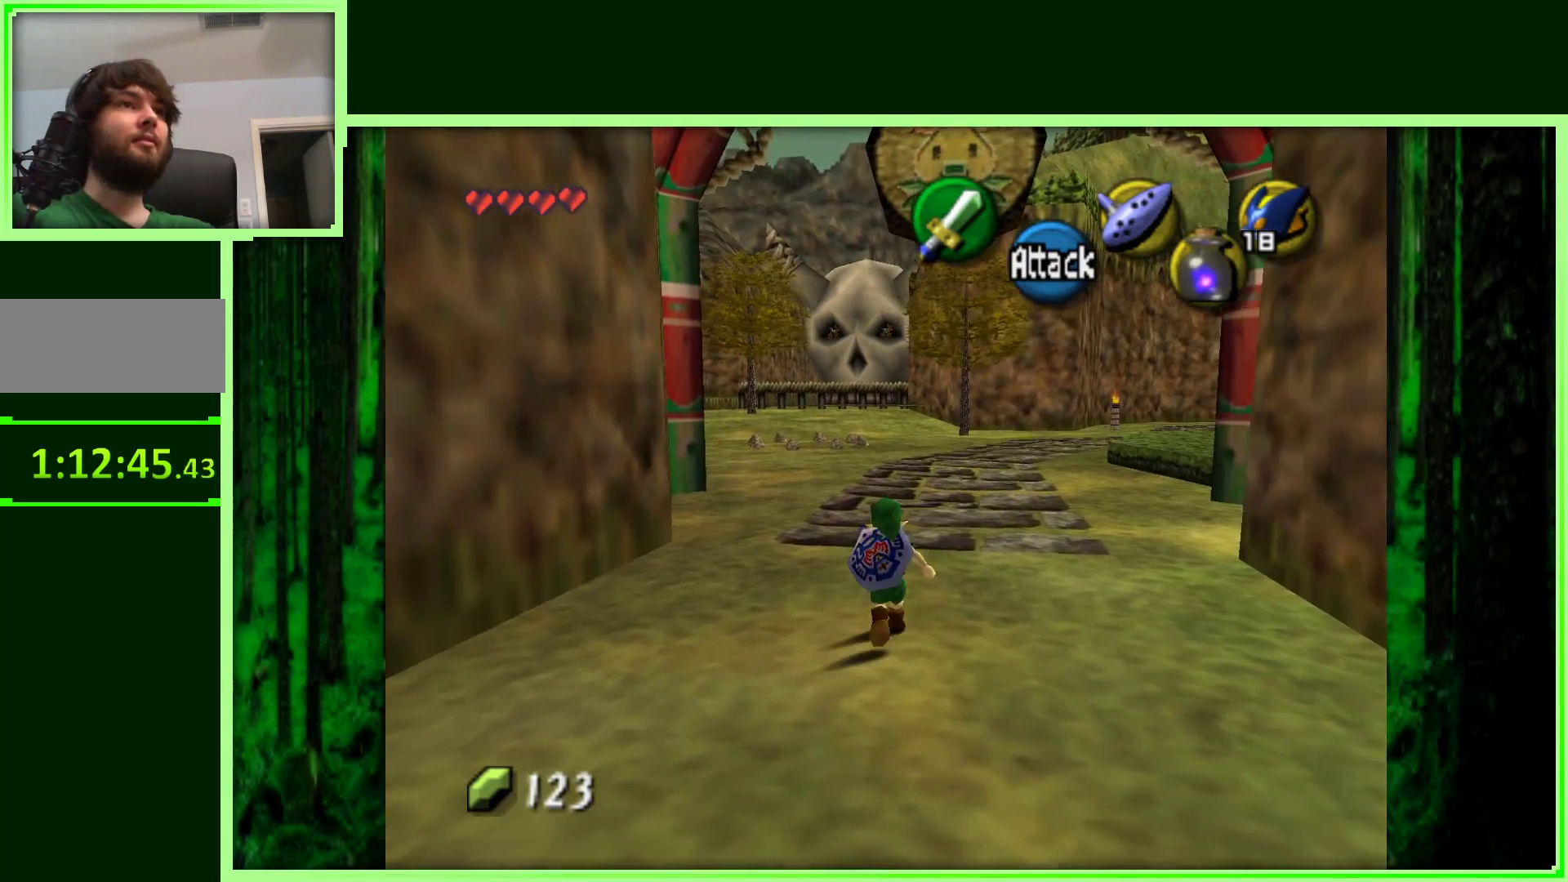
{"buttons": [], "left_stick": "up", "events": []}
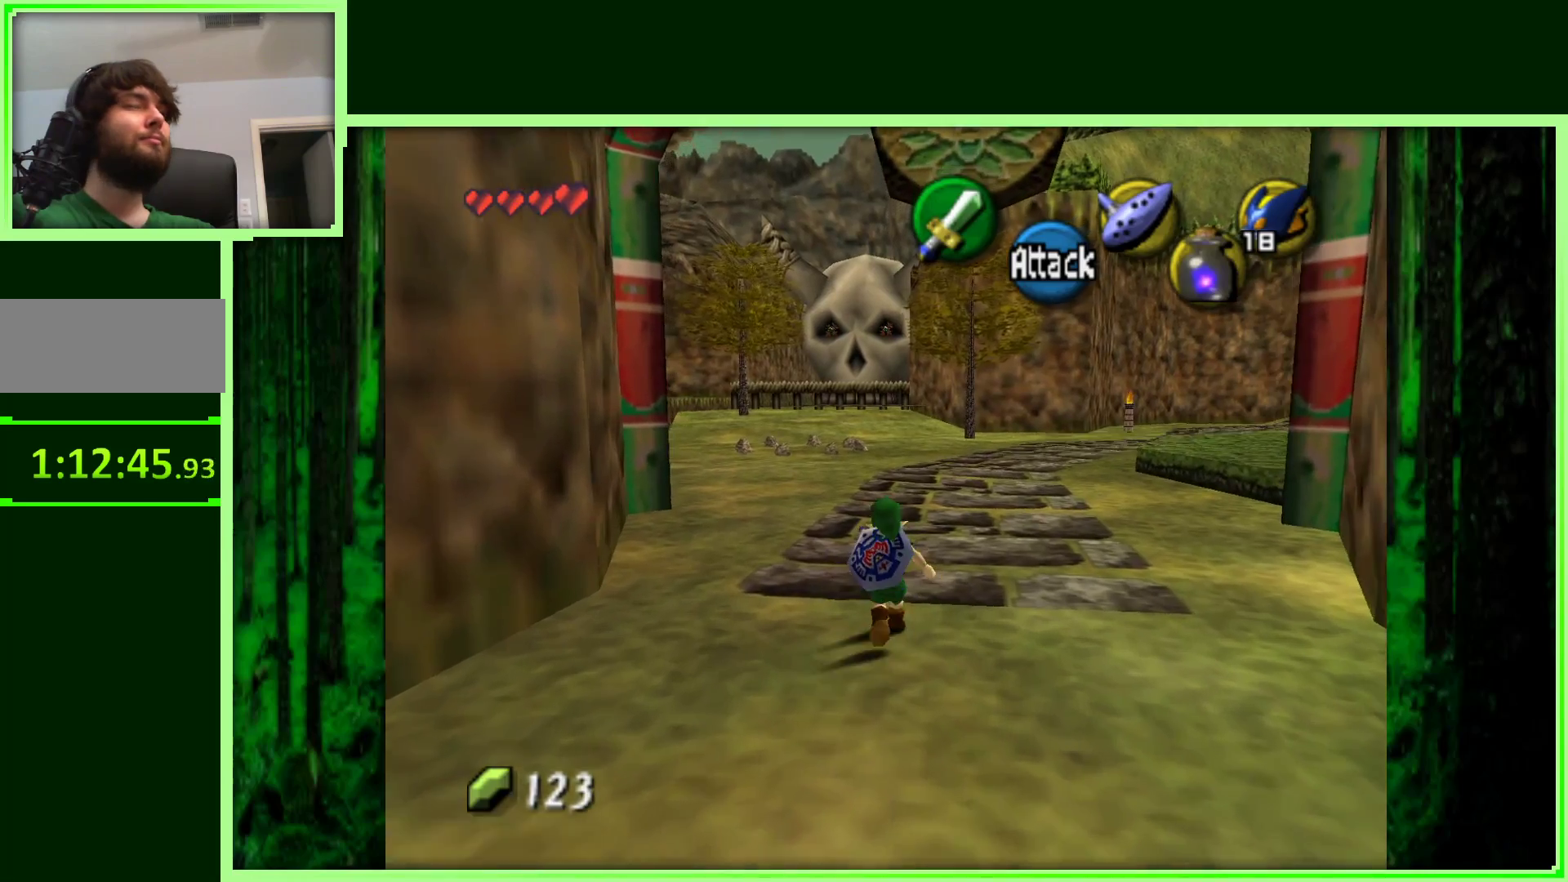
{"buttons": [], "left_stick": "up", "events": []}
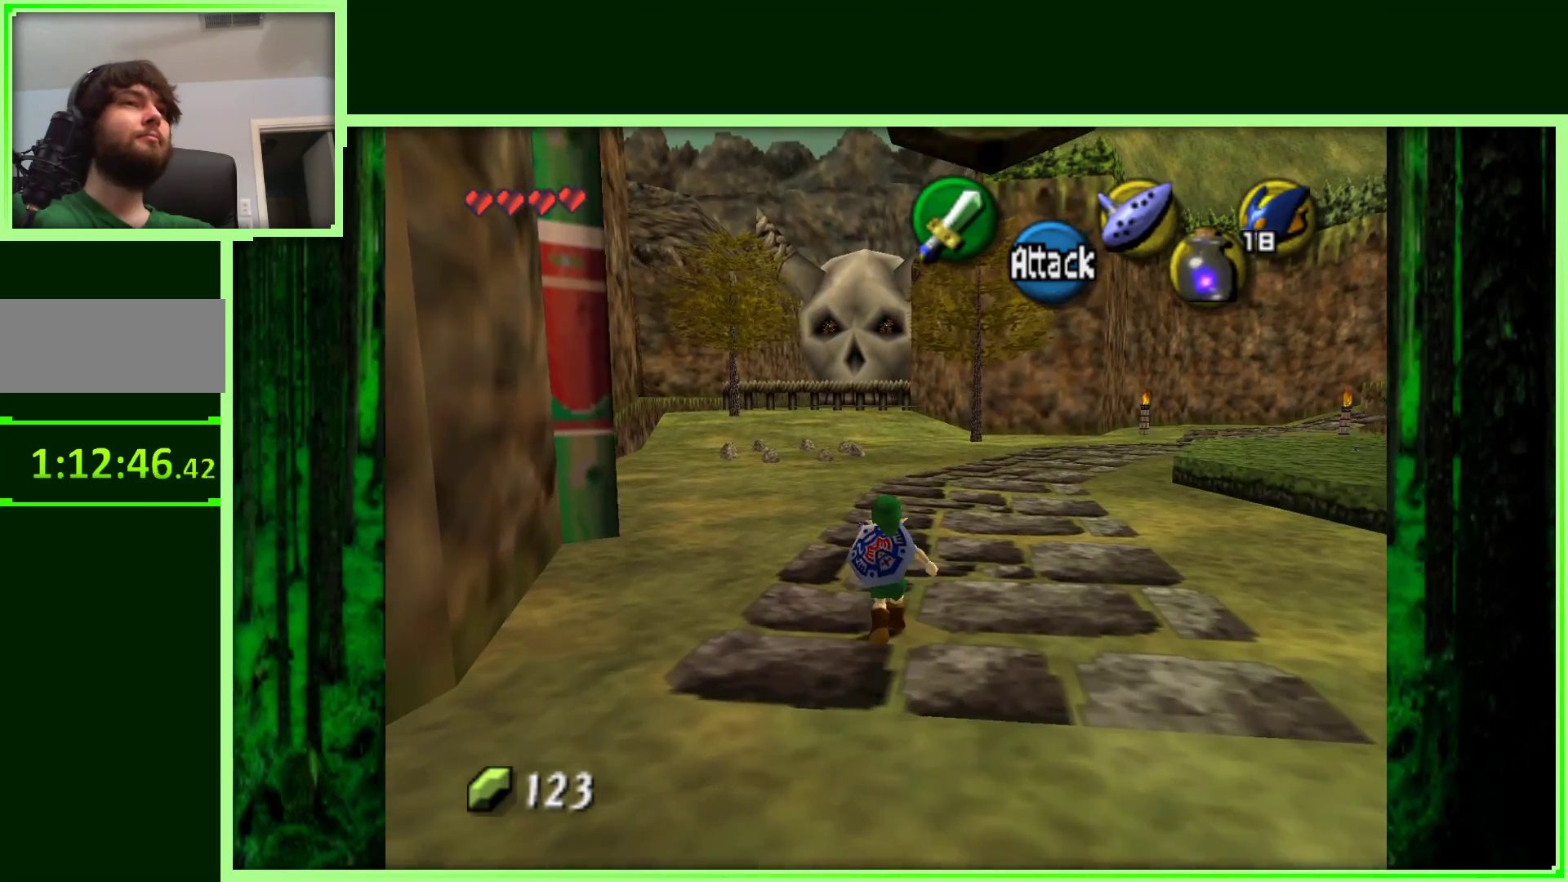
{"buttons": [], "left_stick": "up-right", "events": [[167, "left_stick", "up-right"], [317, "Z", "down"], [483, "Z", "up"]]}
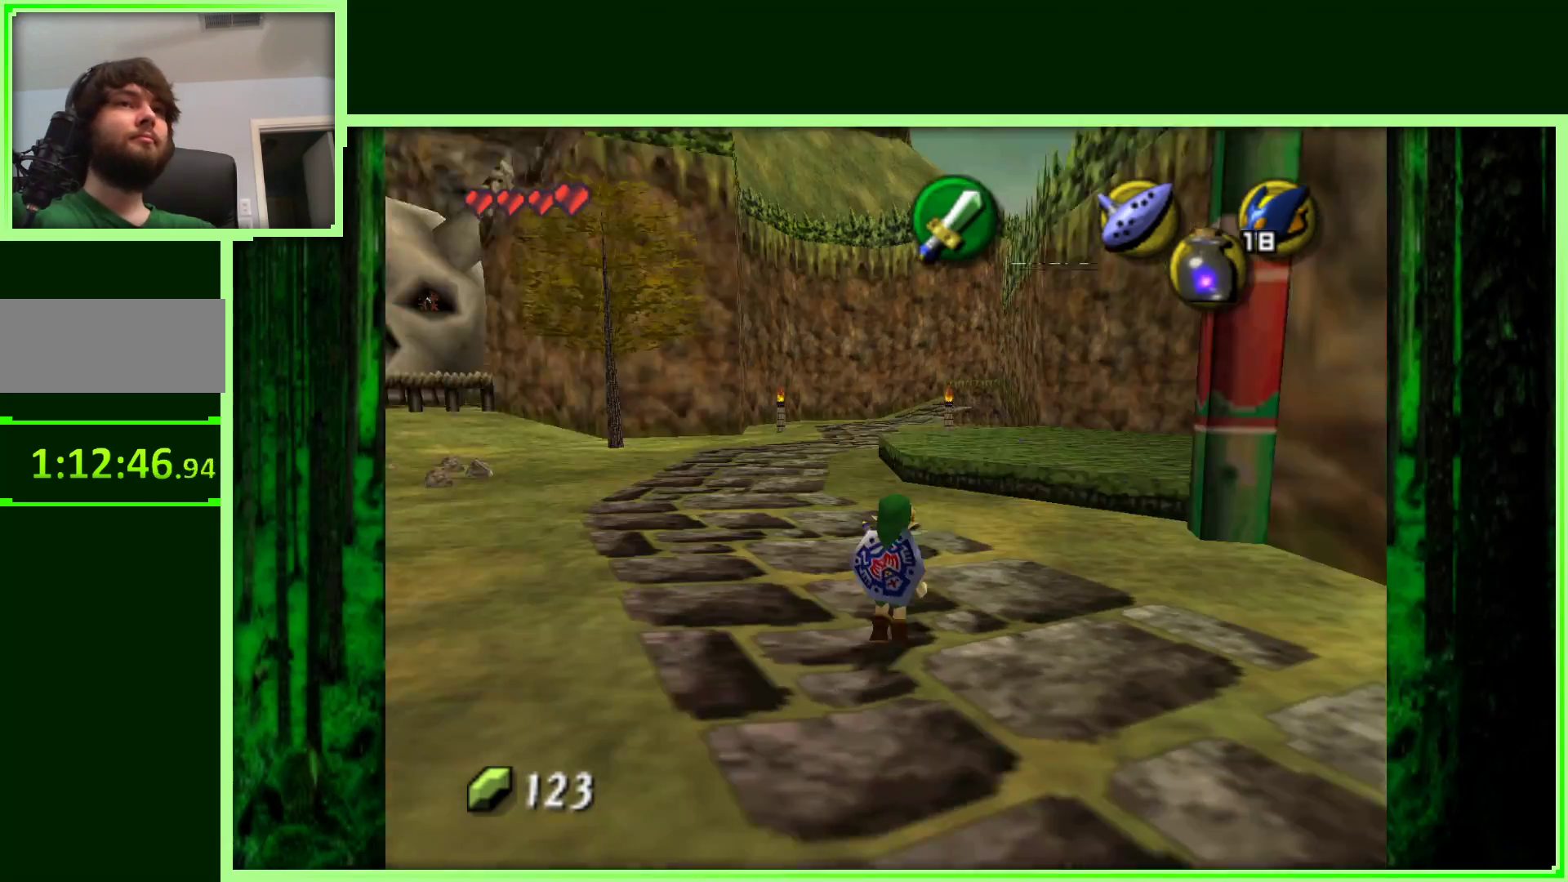
{"buttons": [], "left_stick": "up-right", "events": [[17, "left_stick", "center"], [250, "left_stick", "up"], [500, "left_stick", "up-right"]]}
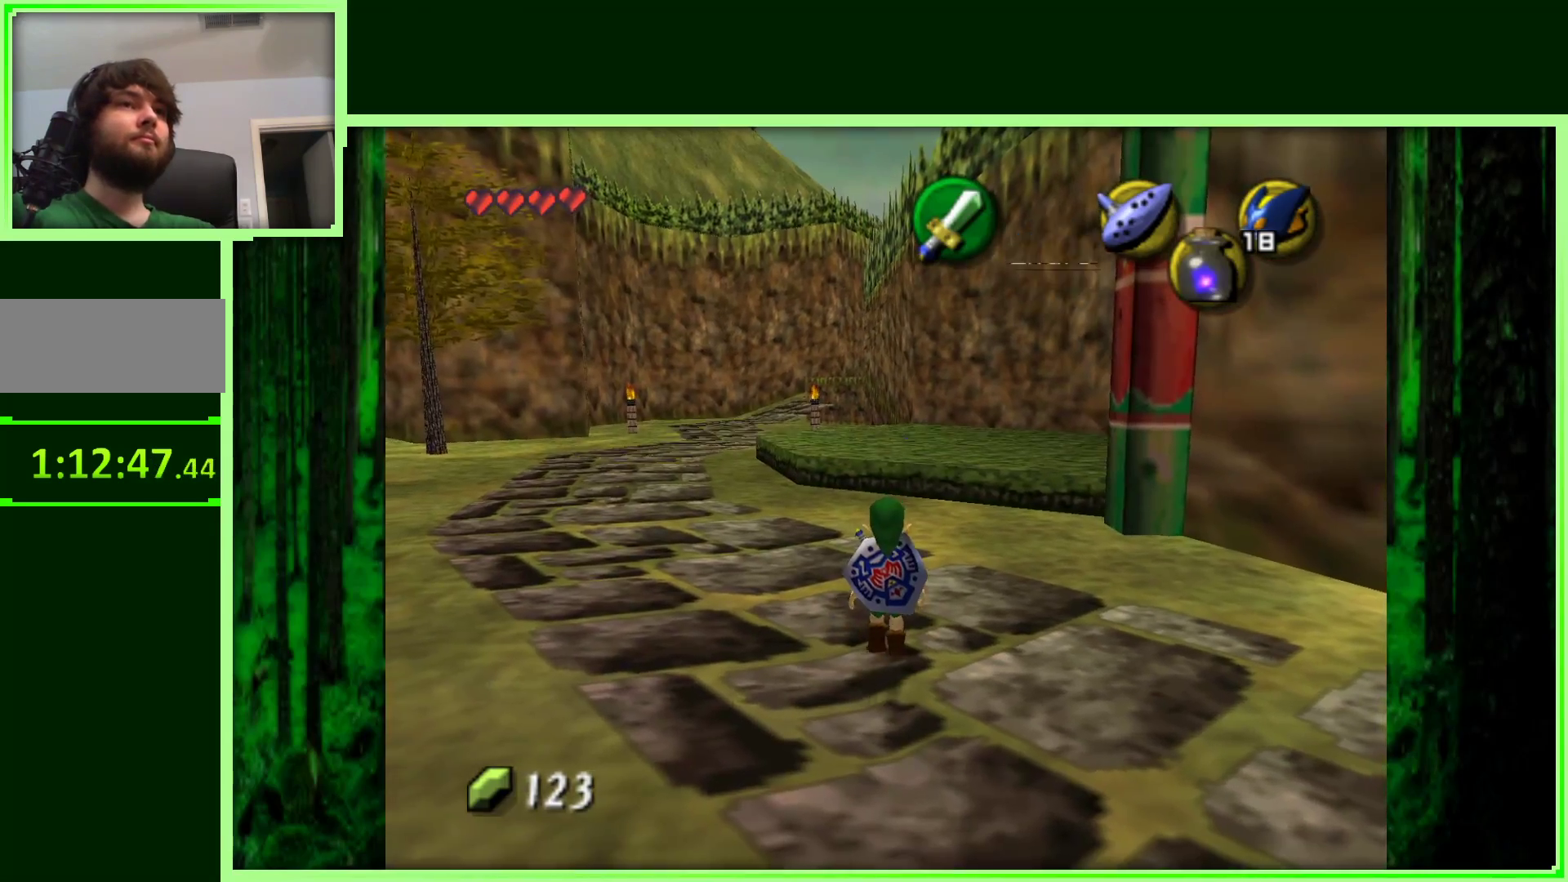
{"buttons": [], "left_stick": "up", "events": [[100, "A", "down"], [267, "left_stick", "up"], [300, "A", "up"]]}
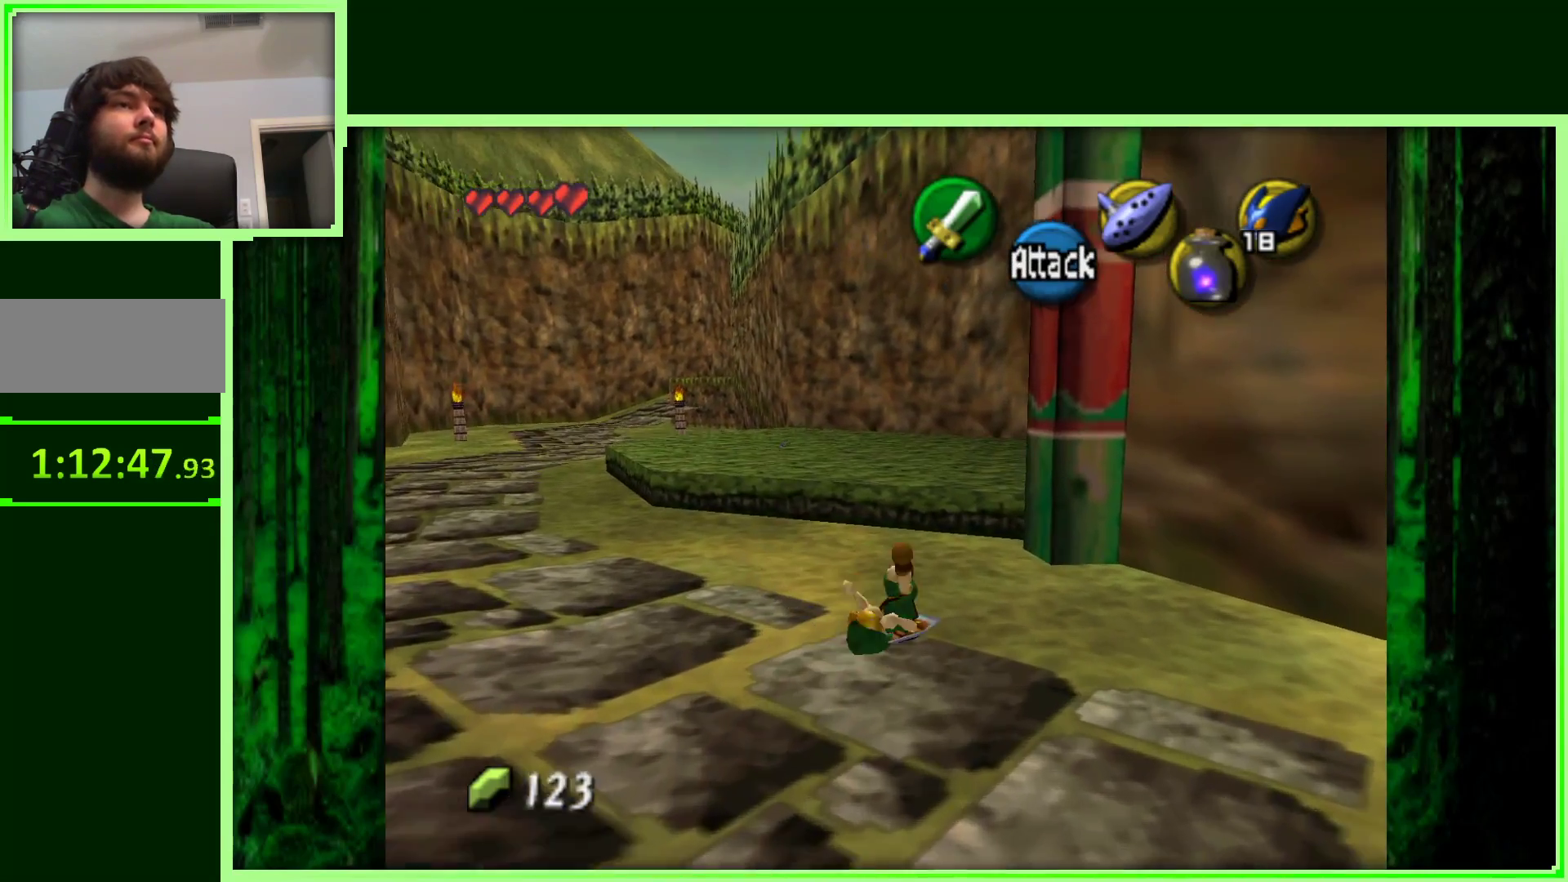
{"buttons": [], "left_stick": "up", "events": []}
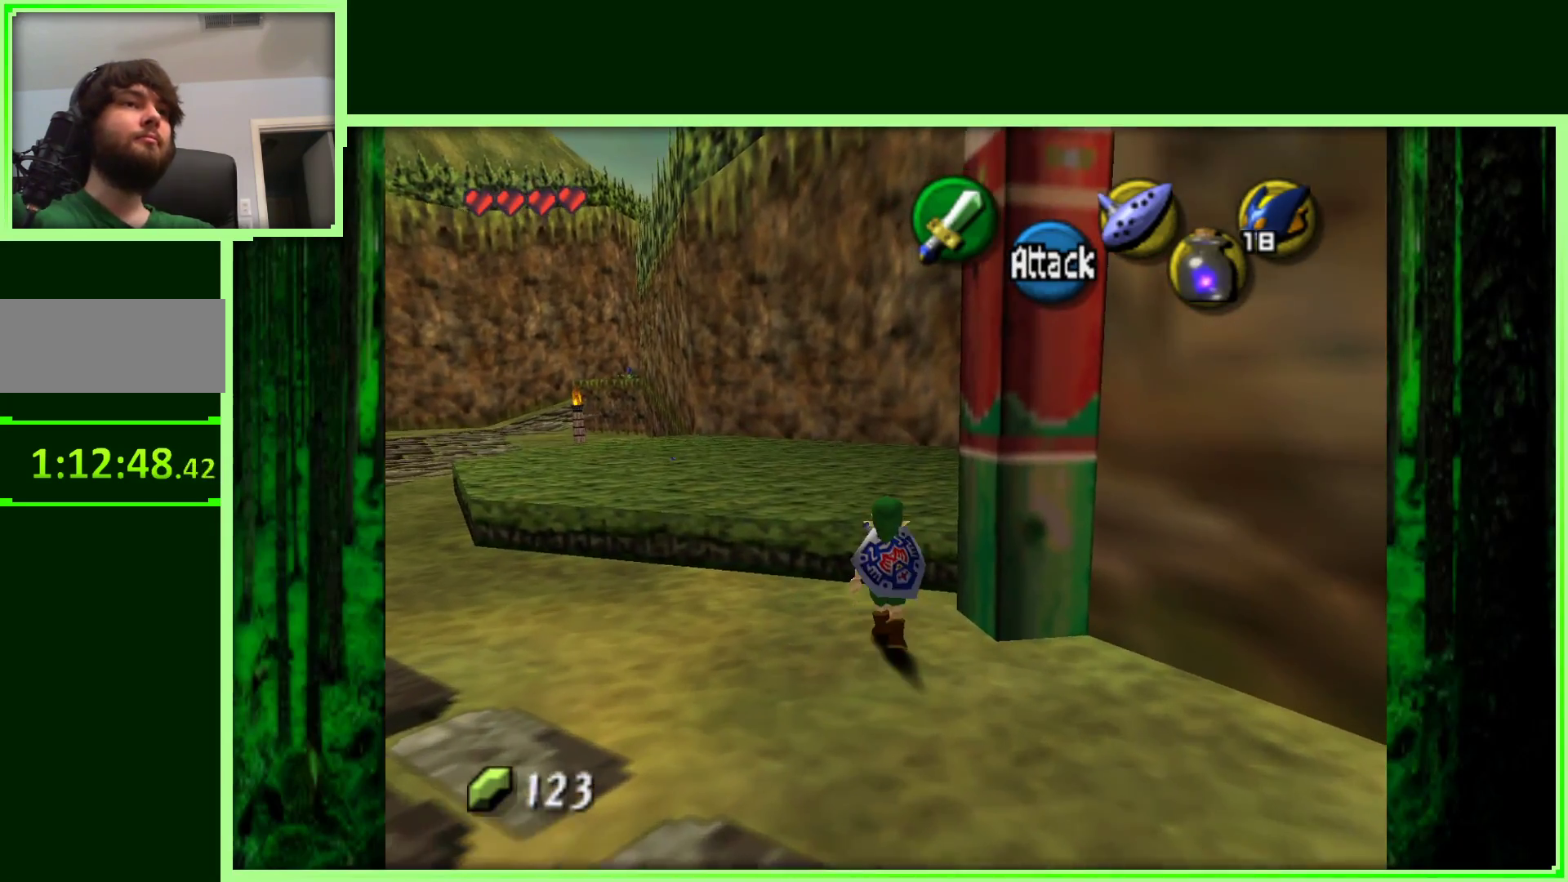
{"buttons": ["A"], "left_stick": "up", "events": [[300, "A", "down"]]}
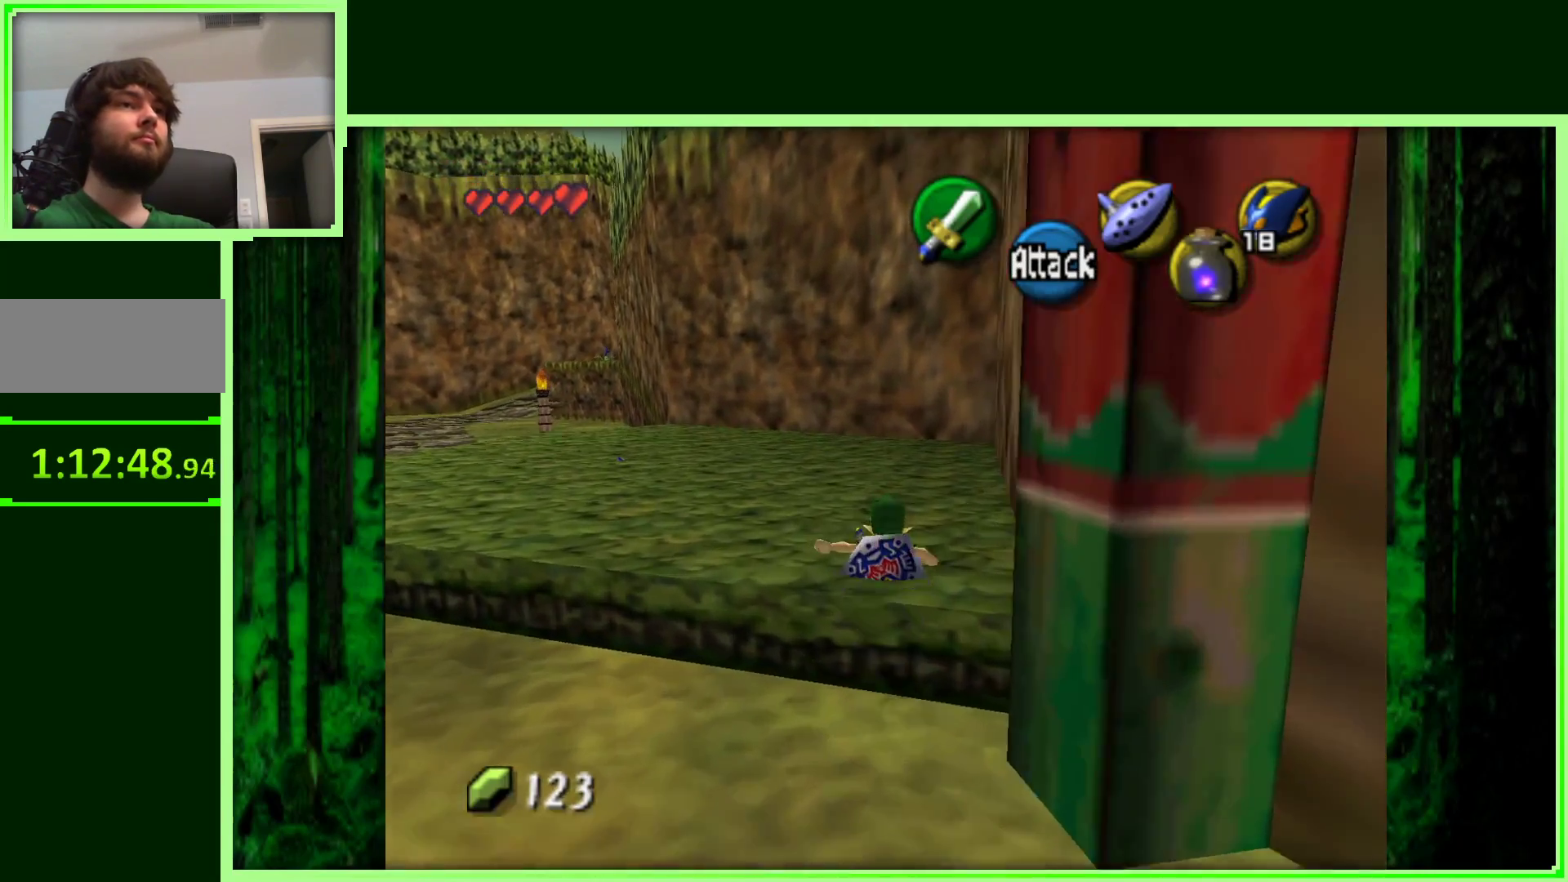
{"buttons": [], "left_stick": "up", "events": [[100, "A", "up"]]}
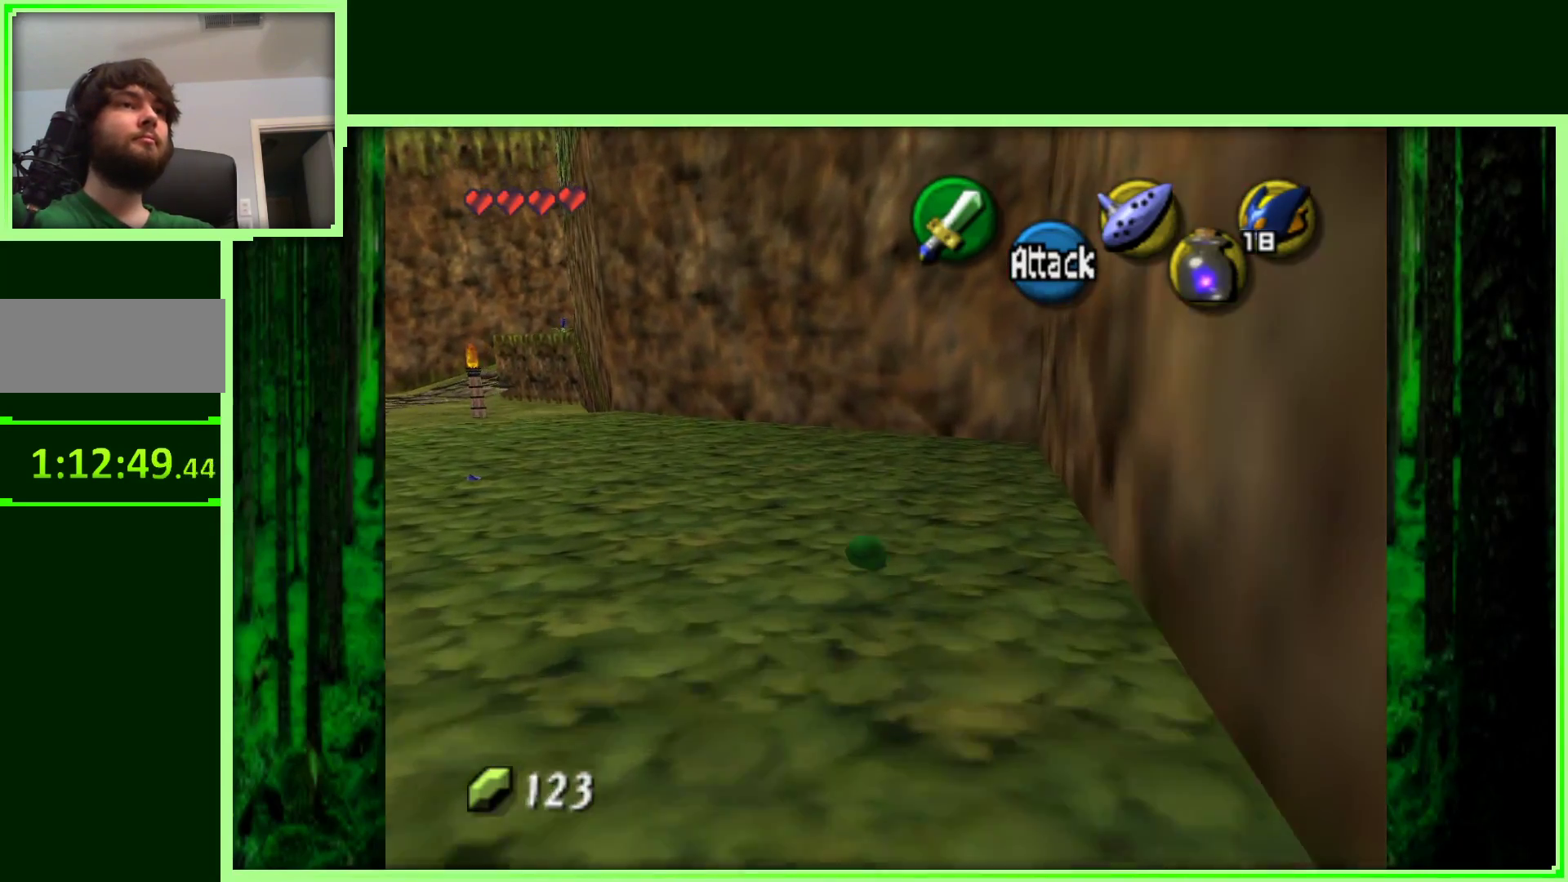
{"buttons": [], "left_stick": "up", "events": [[233, "left_stick", "up-right"], [383, "left_stick", "up"]]}
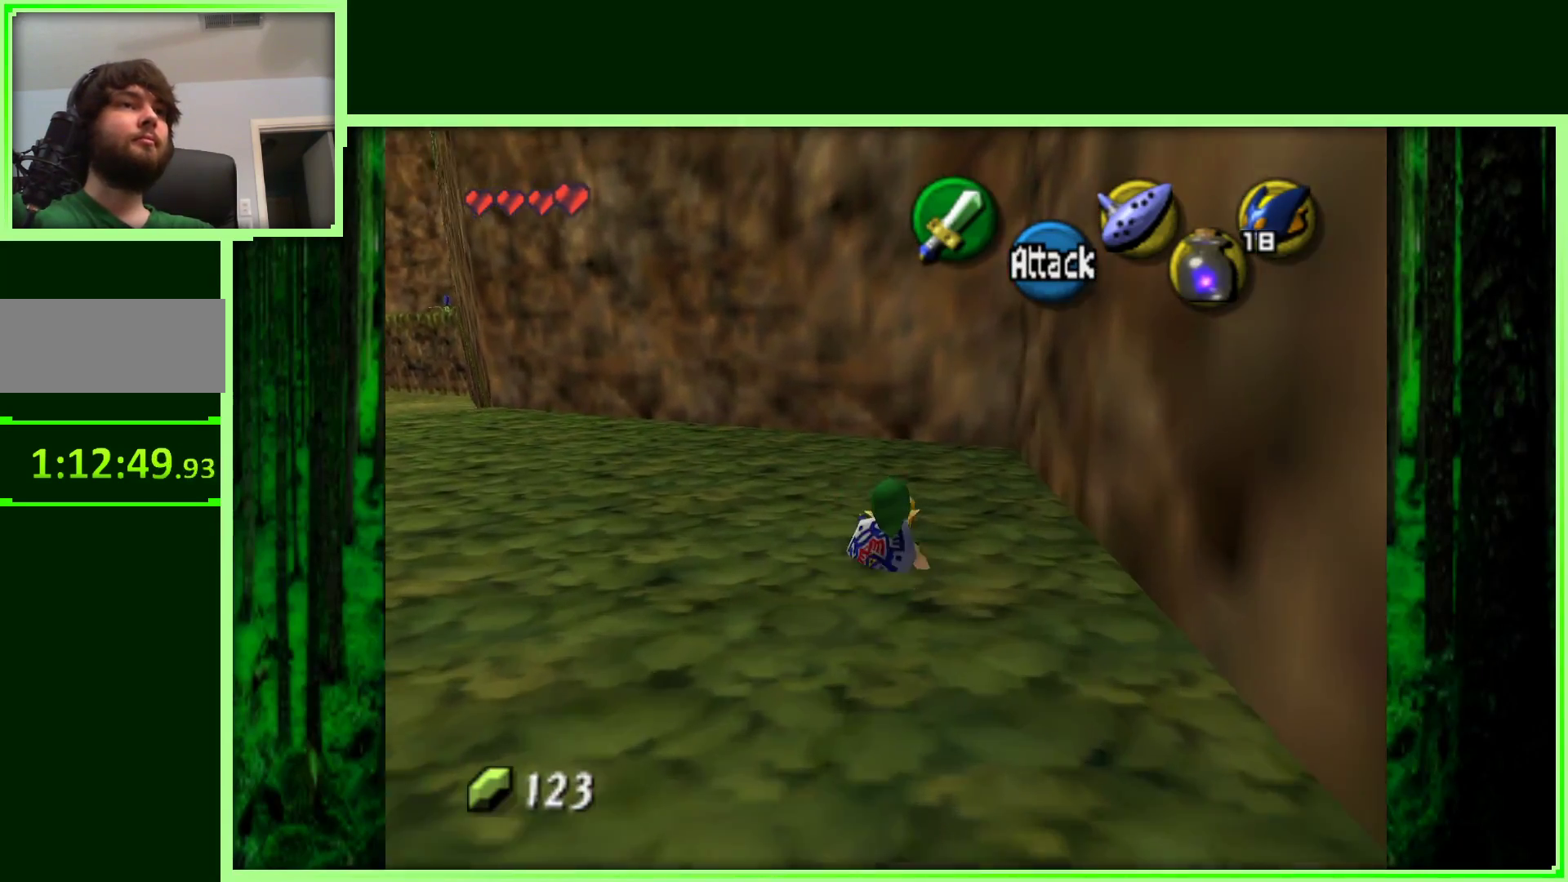
{"buttons": ["Z"], "left_stick": "center", "events": [[150, "left_stick", "left"], [300, "left_stick", "center"], [333, "Z", "down"]]}
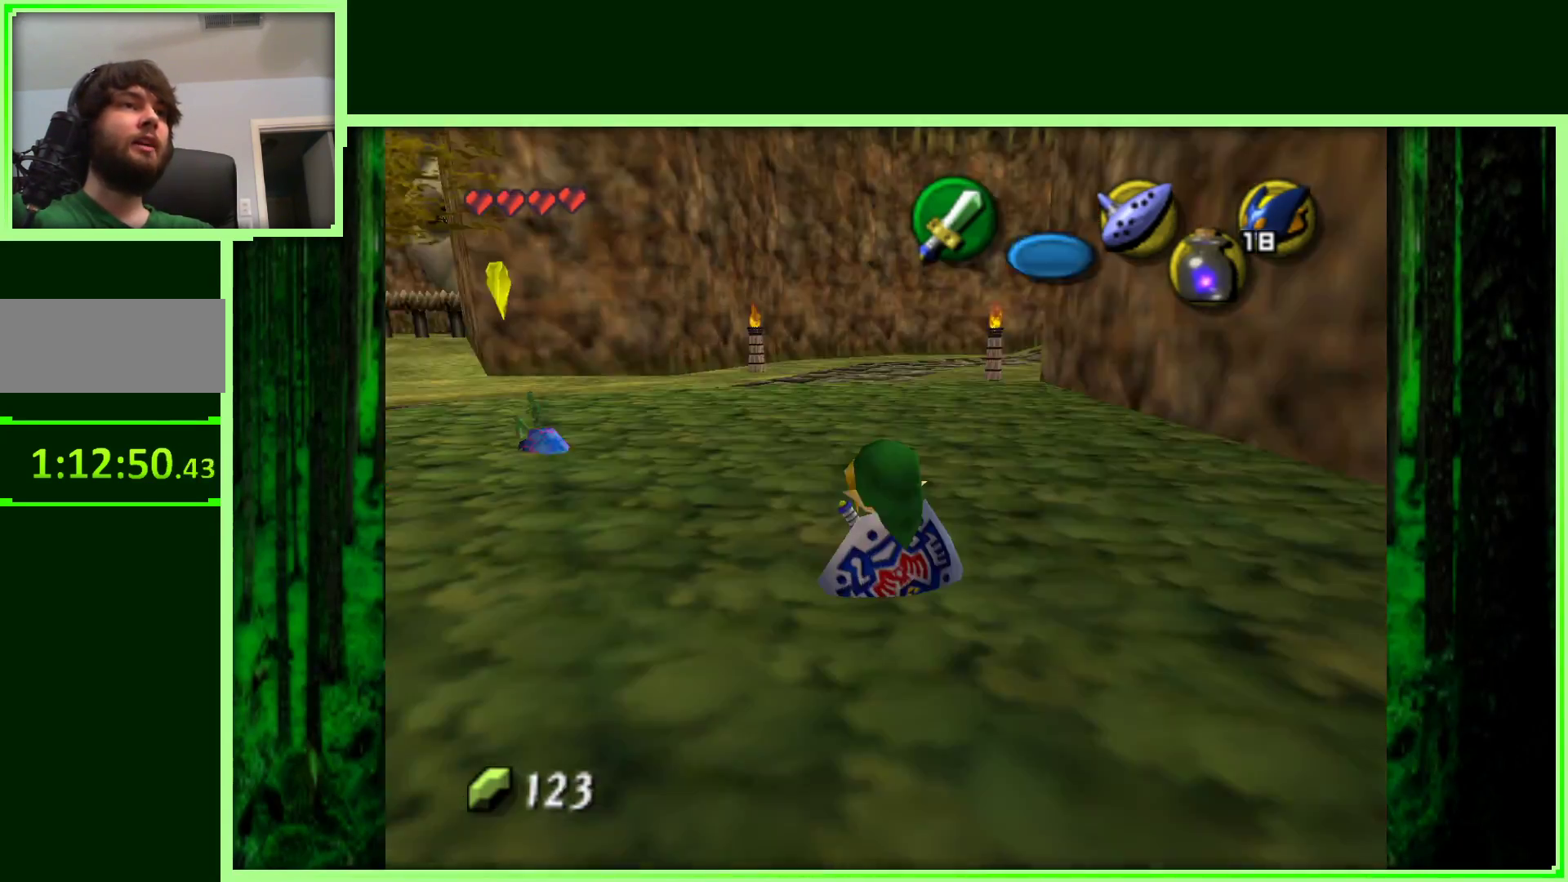
{"buttons": ["B"], "left_stick": "center", "events": [[50, "Z", "up"], [200, "left_stick", "up-left"], [400, "left_stick", "center"], [417, "B", "down"]]}
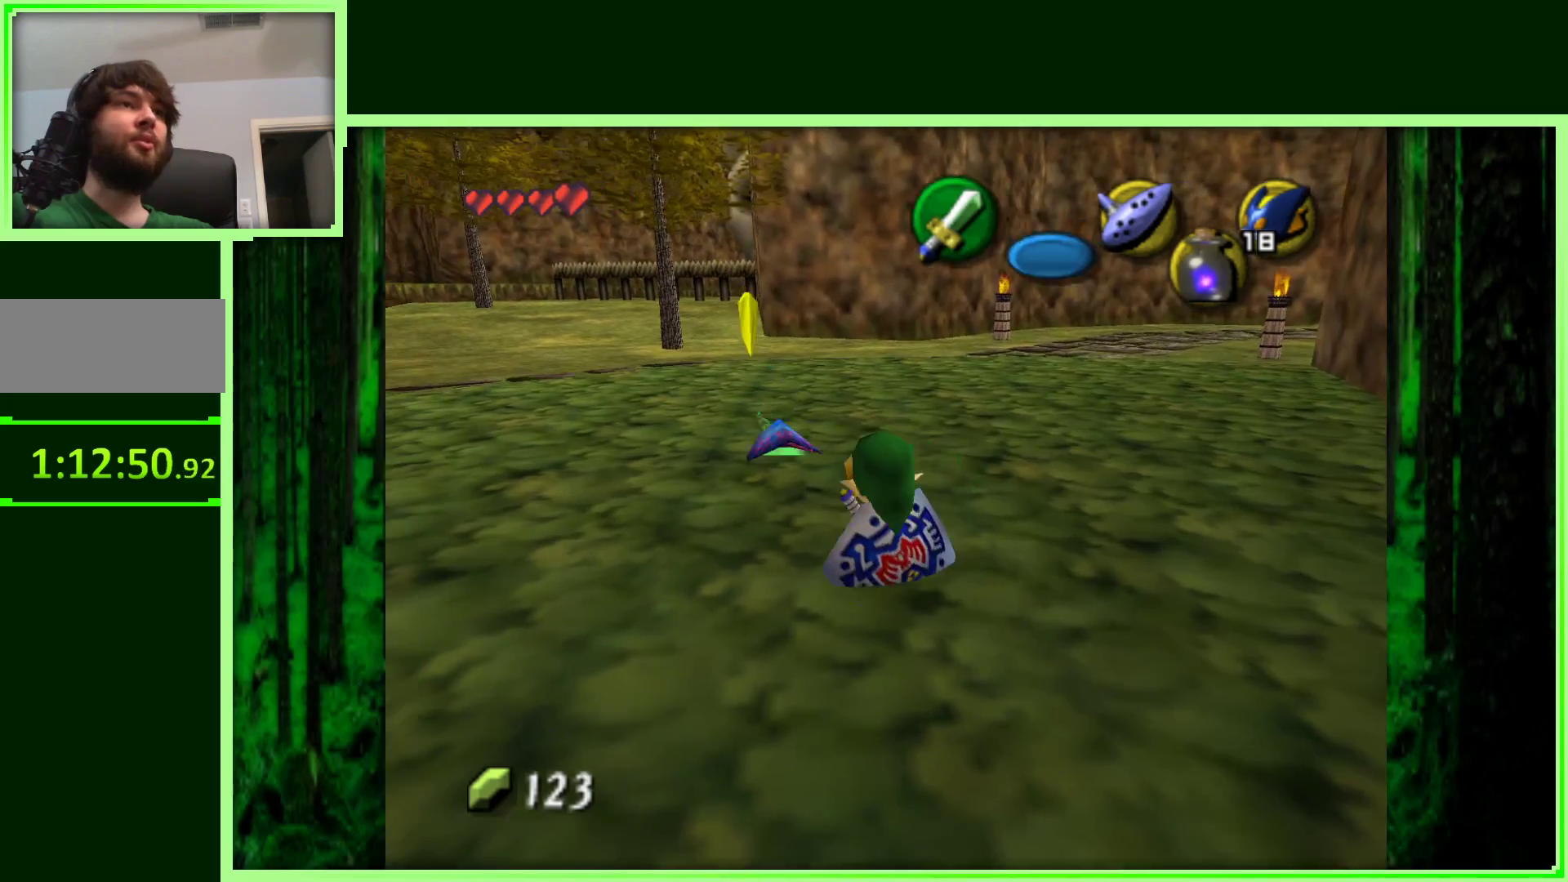
{"buttons": ["B"], "left_stick": "center", "events": [[83, "B", "up"], [383, "B", "down"]]}
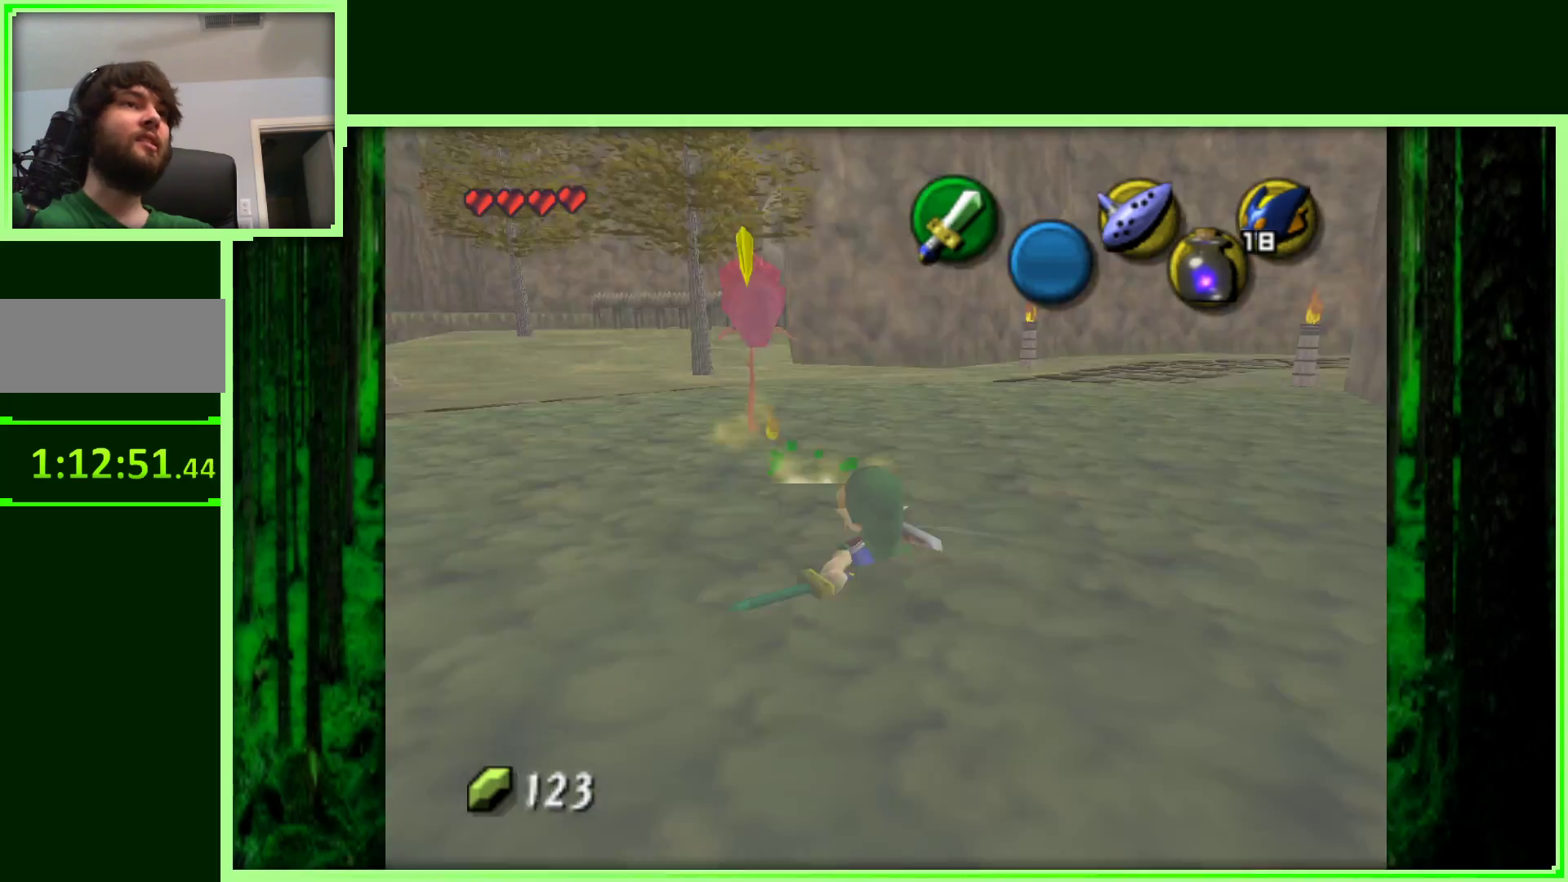
{"buttons": [], "left_stick": "up-left", "events": [[50, "B", "up"], [233, "B", "down"], [367, "B", "up"], [450, "left_stick", "up-left"]]}
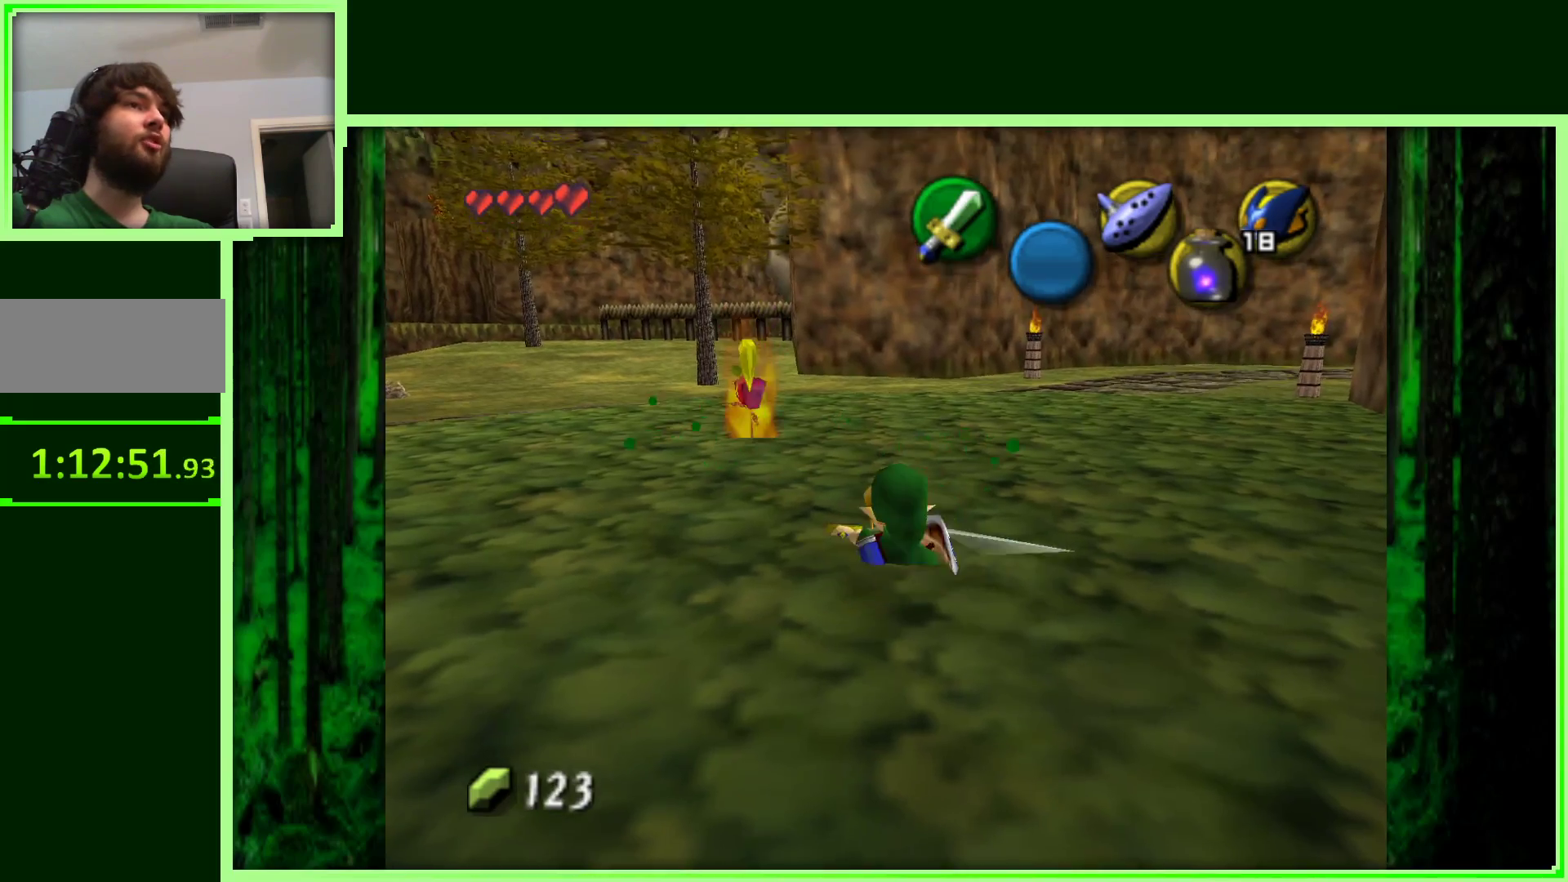
{"buttons": [], "left_stick": "up-left", "events": [[150, "B", "down"], [300, "B", "up"]]}
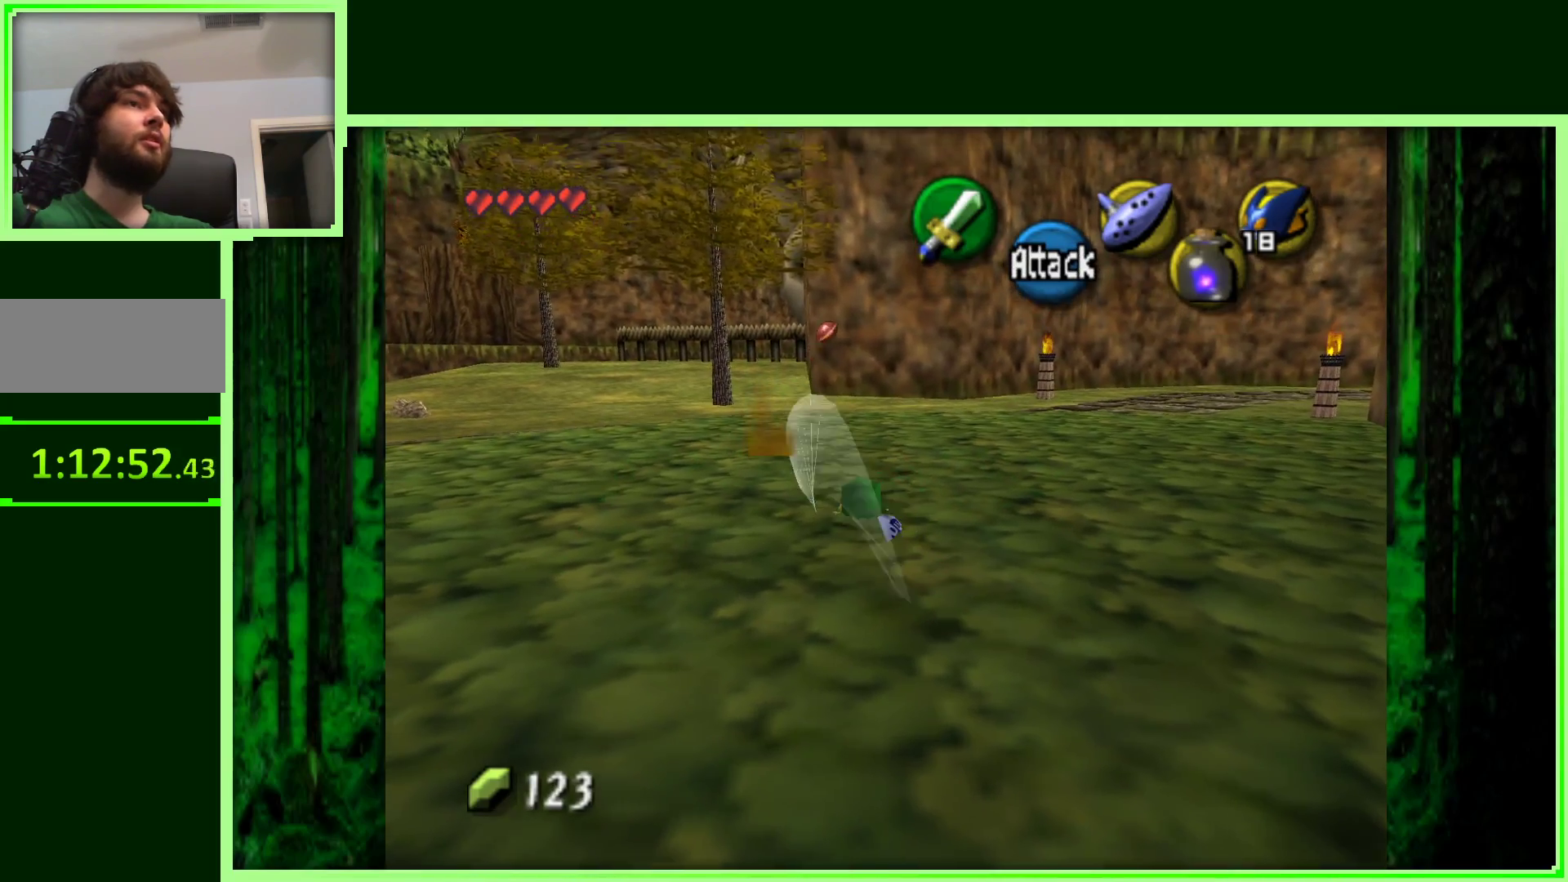
{"buttons": [], "left_stick": "up-right", "events": [[233, "left_stick", "up"], [433, "left_stick", "up-right"]]}
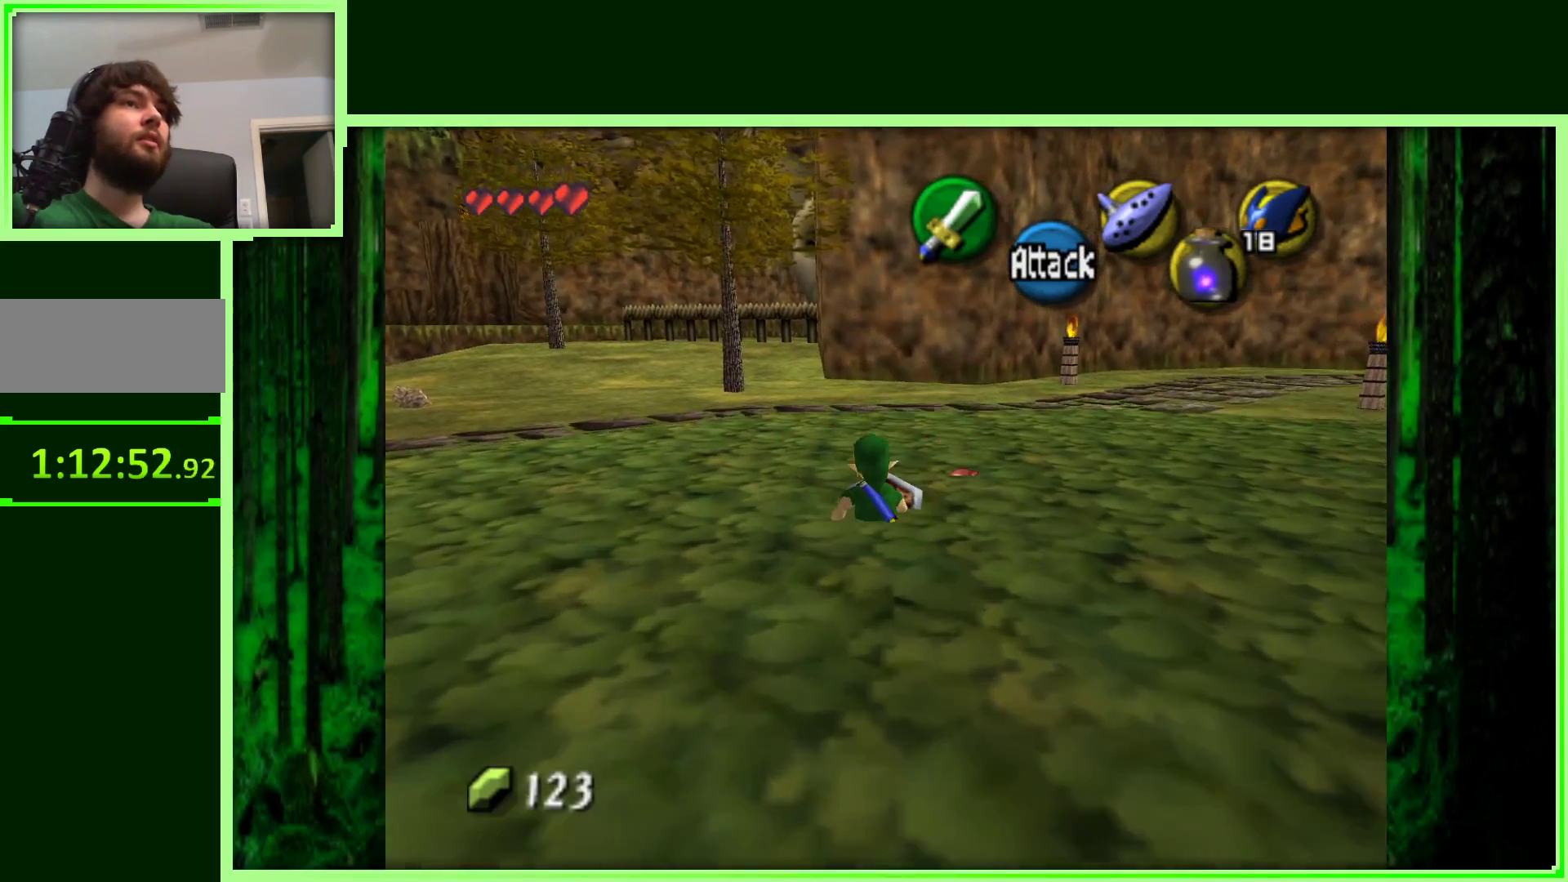
{"buttons": [], "left_stick": "up-right", "events": []}
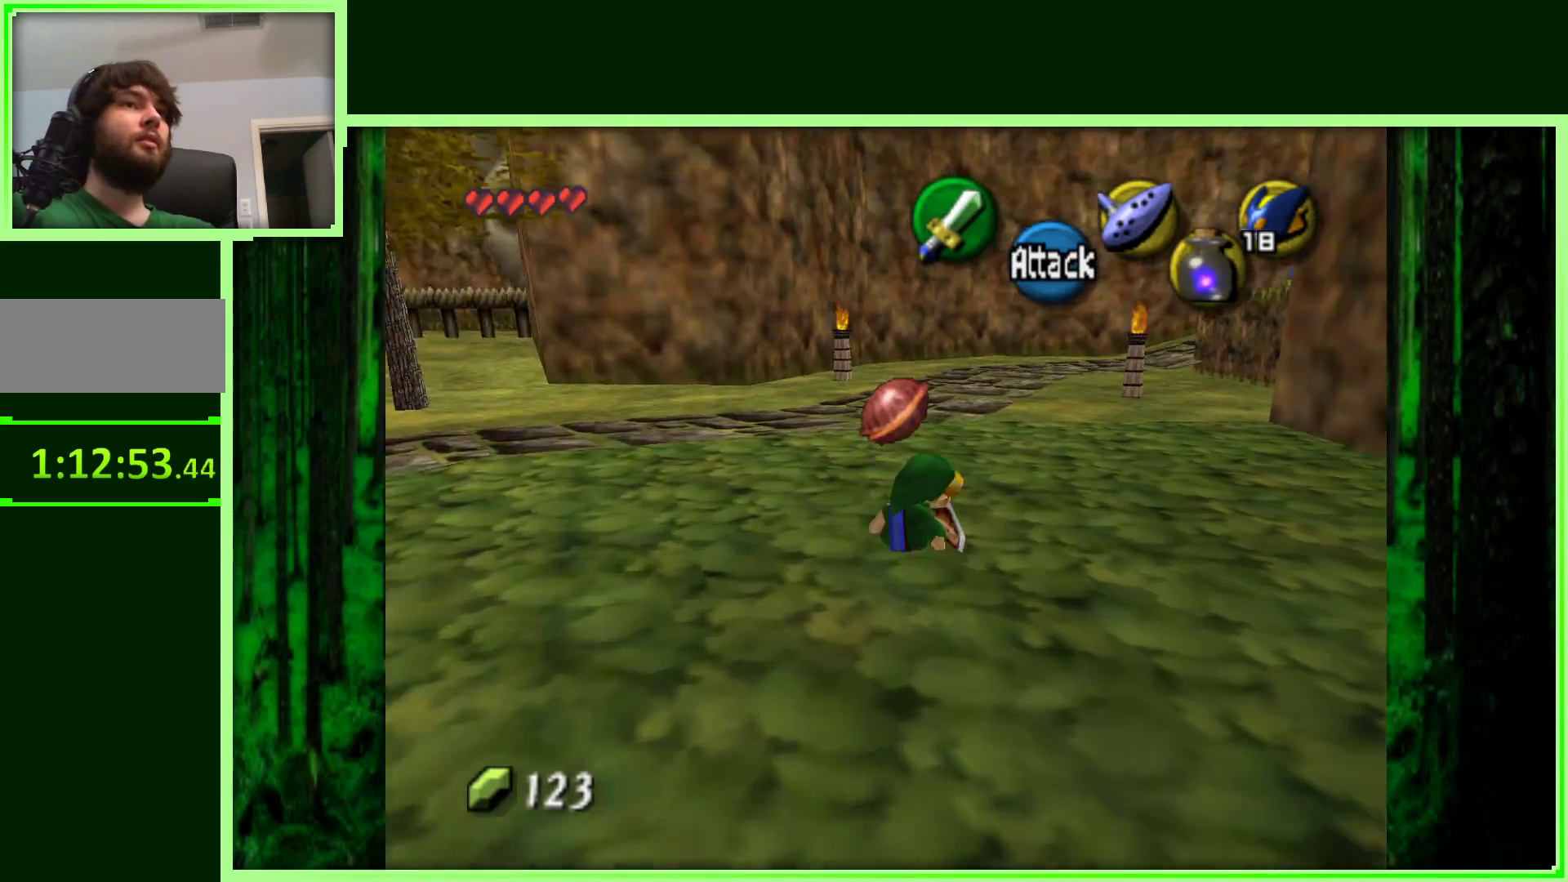
{"buttons": [], "left_stick": "up", "events": [[333, "left_stick", "up"]]}
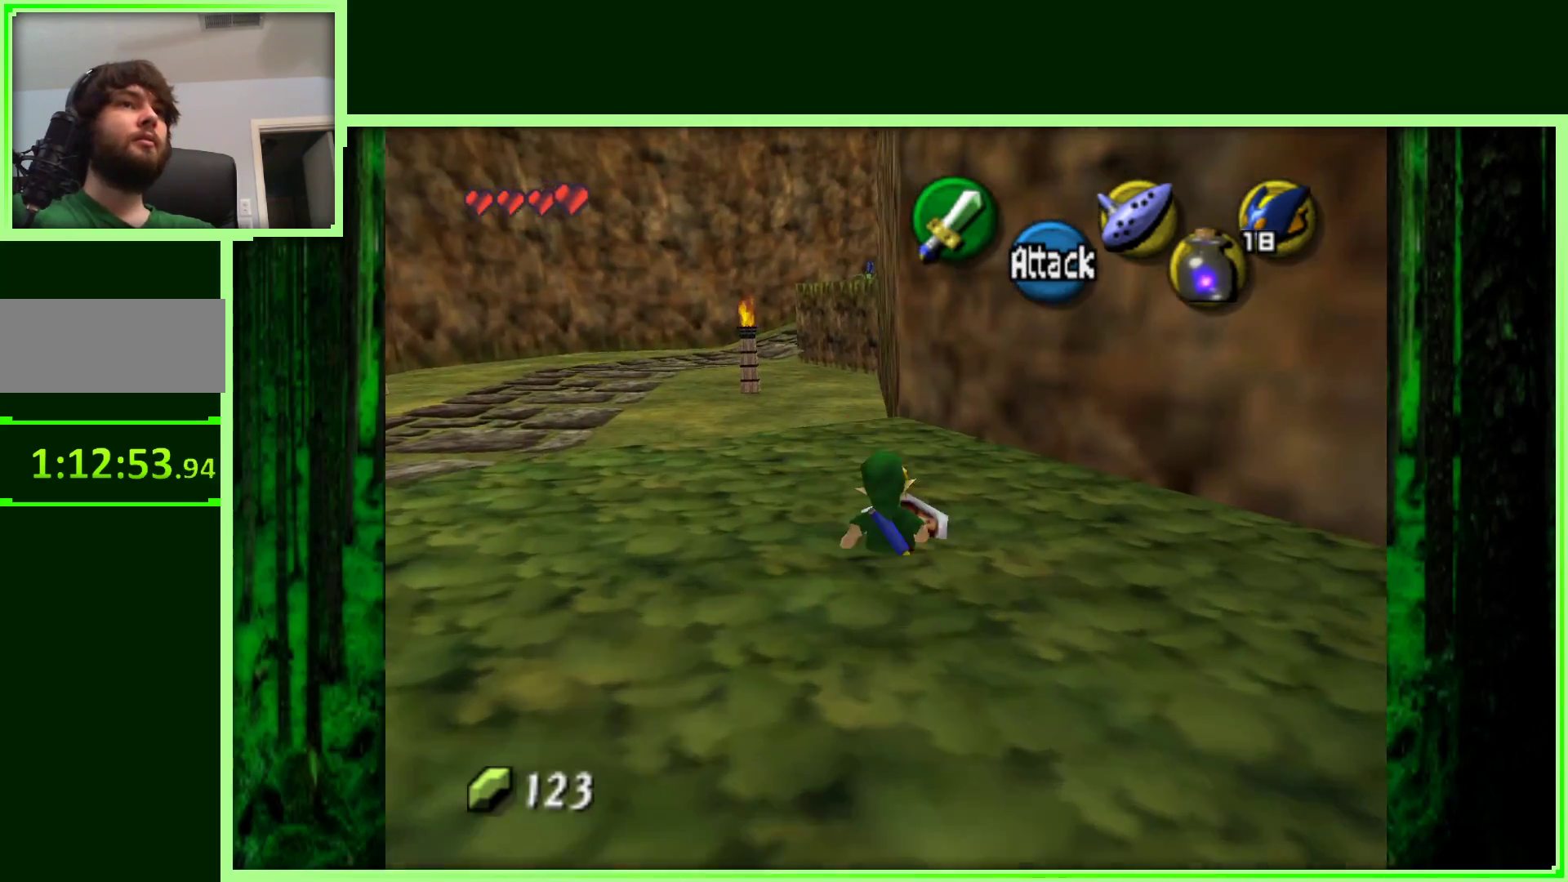
{"buttons": ["A"], "left_stick": "left", "events": [[50, "left_stick", "up-left"], [150, "left_stick", "left"], [500, "A", "down"]]}
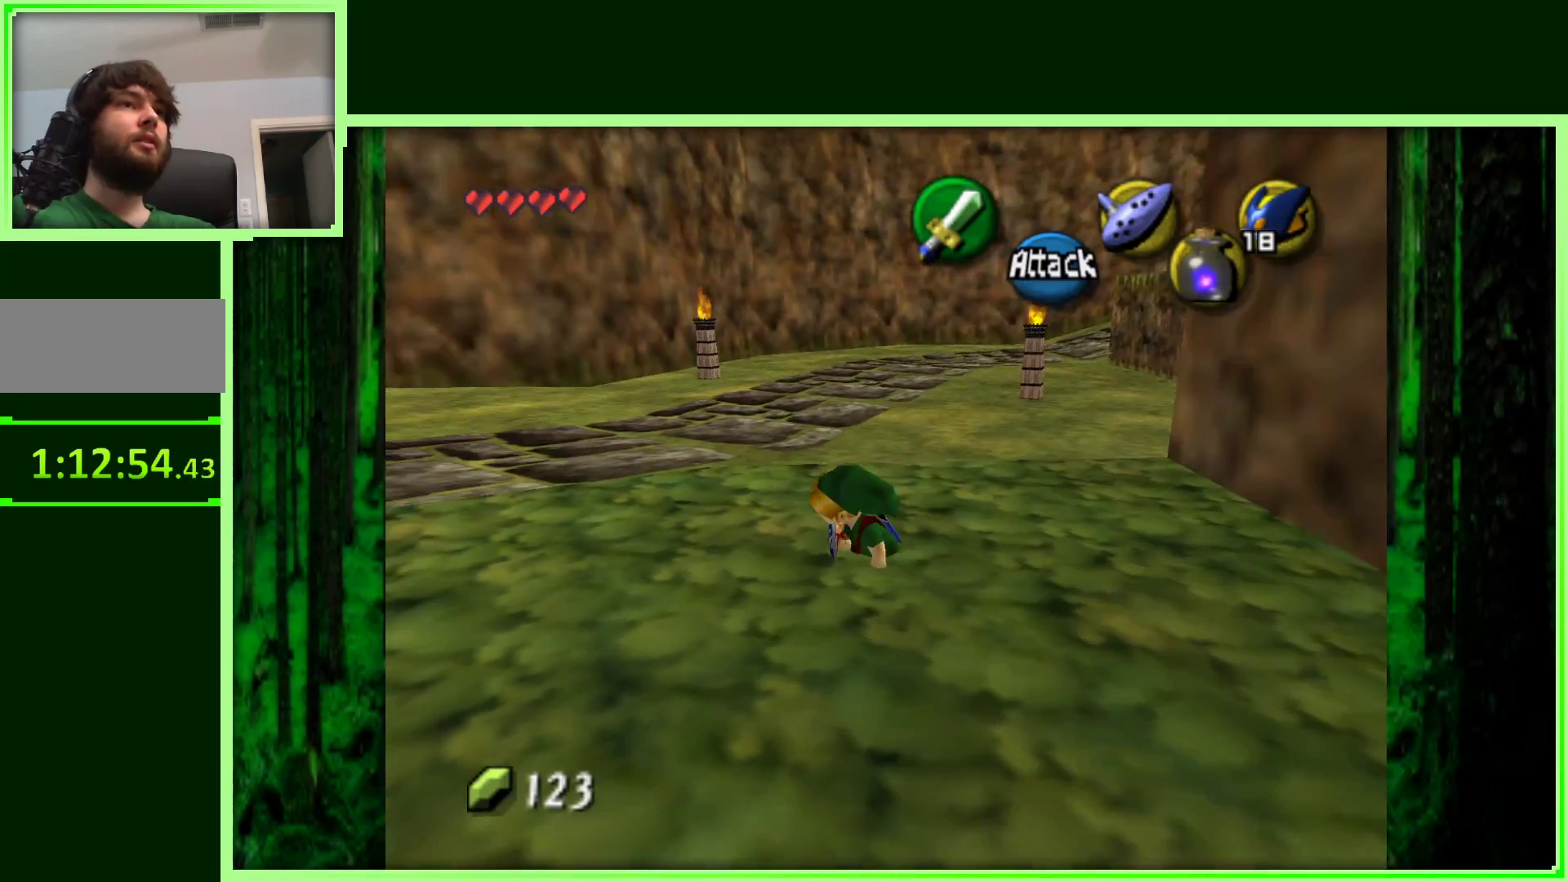
{"buttons": [], "left_stick": "up-left", "events": [[183, "A", "up"], [233, "left_stick", "up-left"]]}
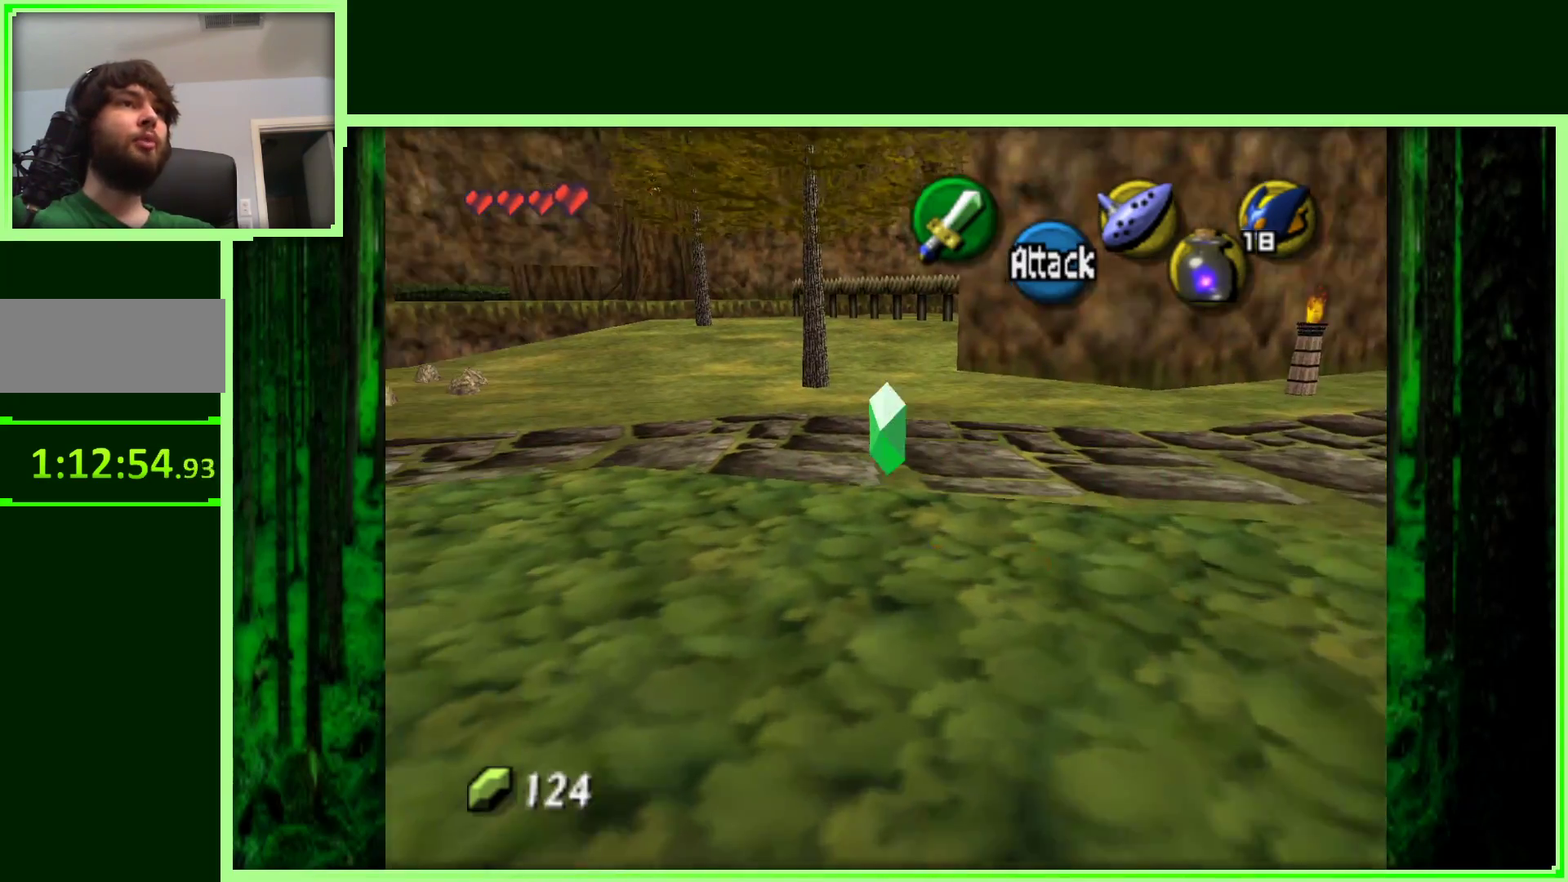
{"buttons": [], "left_stick": "up-left", "events": [[250, "A", "down"], [433, "A", "up"]]}
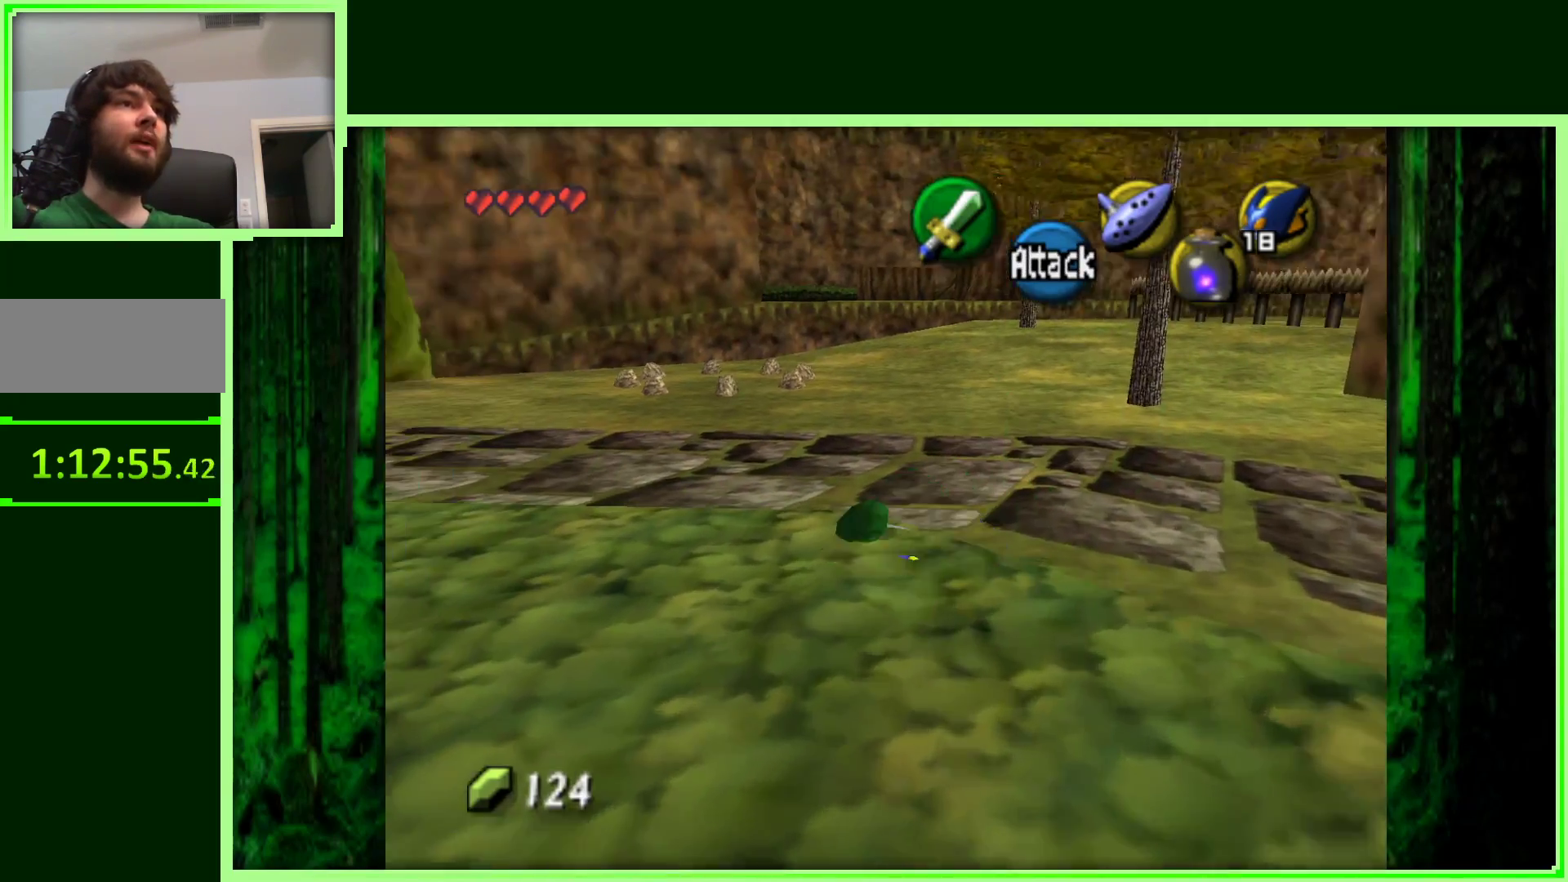
{"buttons": [], "left_stick": "up", "events": [[167, "left_stick", "up"]]}